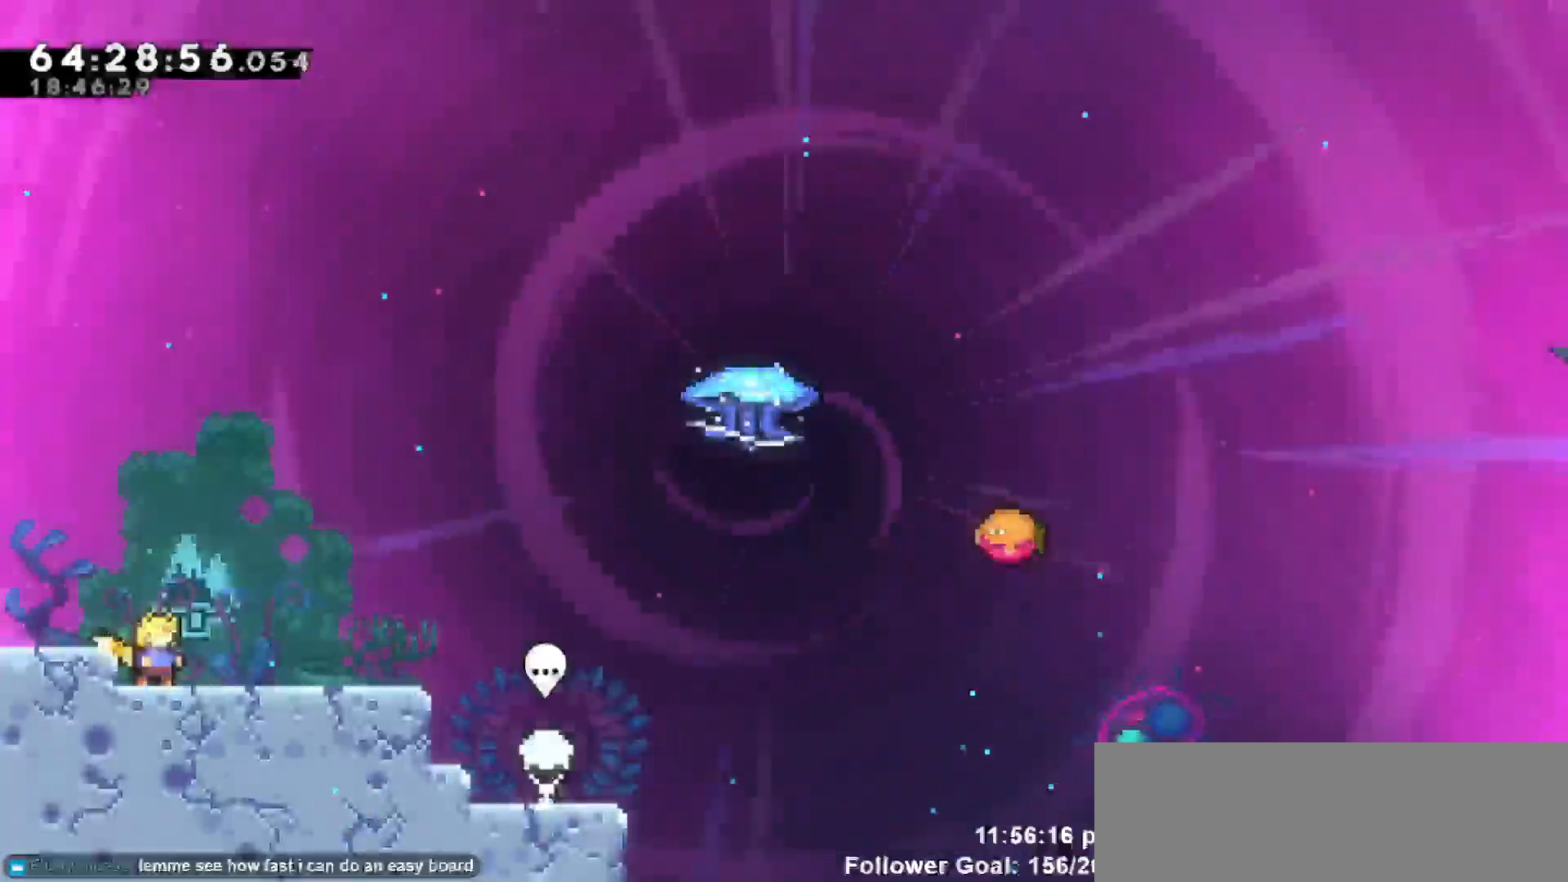
Gameplay with keyboard; each line is a JSON object with the keys held at the frame after it. "events" lists presses ("down") and releases ("up") of "dash", "demo", "down", "escape", "grab", "jump", "jump2", "left", "return", "right", "talk" and "up" between this image and that frame as [ms after this image, input, new state], when the widget could be followed in between. No other keys are recorded. Mouse input is not recorded. Key names are as the overlay labels them; some are game actions (e.g. jump) rather than physical keys.
{"keys": ["right"], "events": [[400, "right", "down"]]}
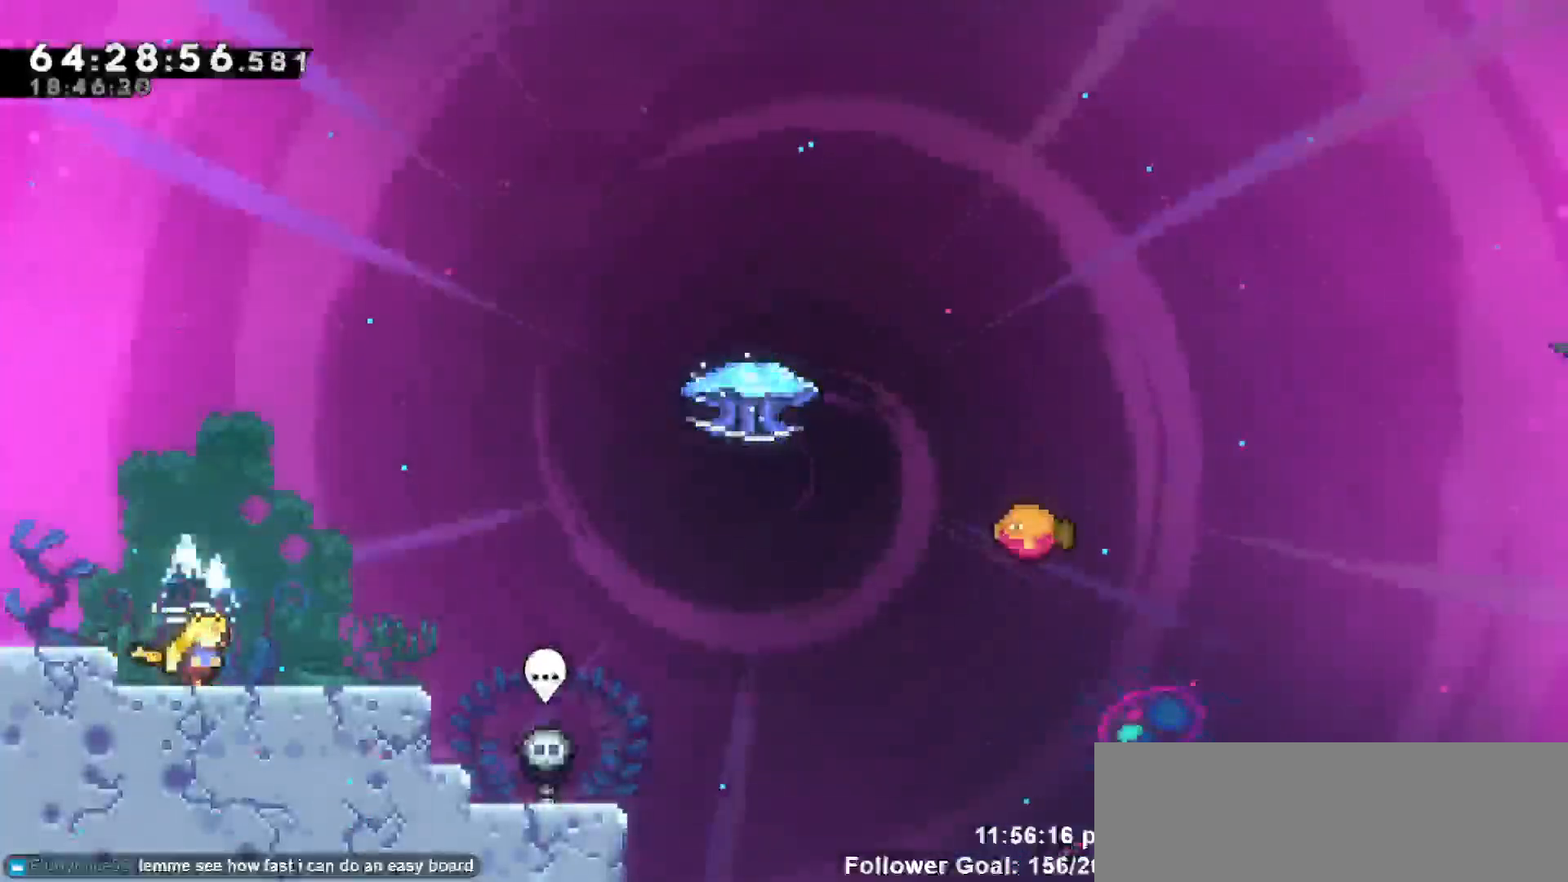
{"keys": ["jump", "right"], "events": [[317, "jump", "down"]]}
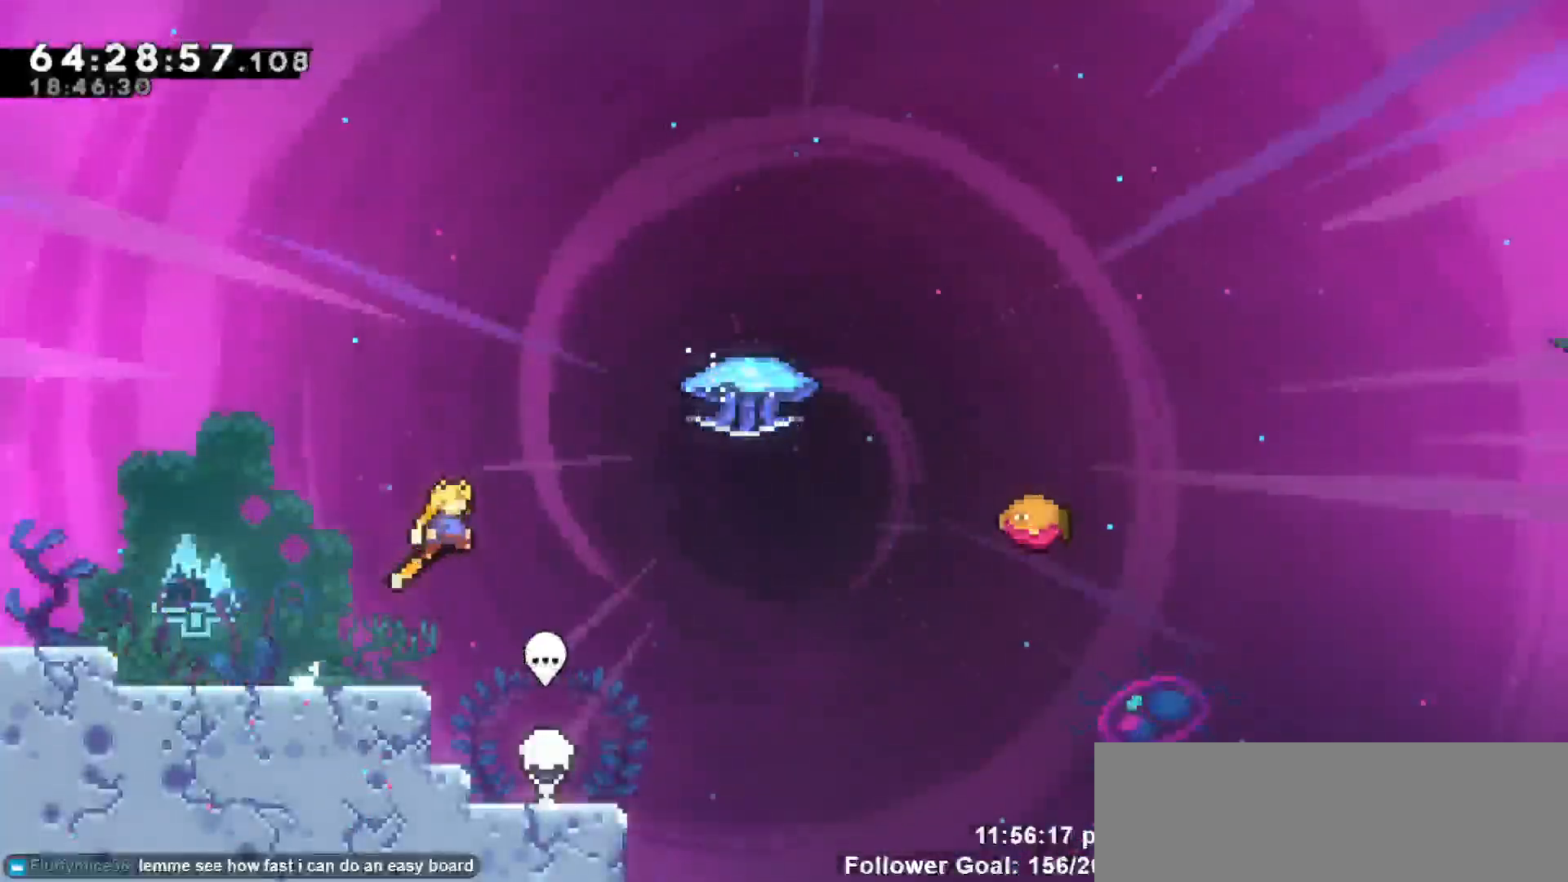
{"keys": ["dash", "grab", "right", "up"], "events": [[183, "jump", "up"], [283, "dash", "down"], [283, "up", "down"], [467, "grab", "down"]]}
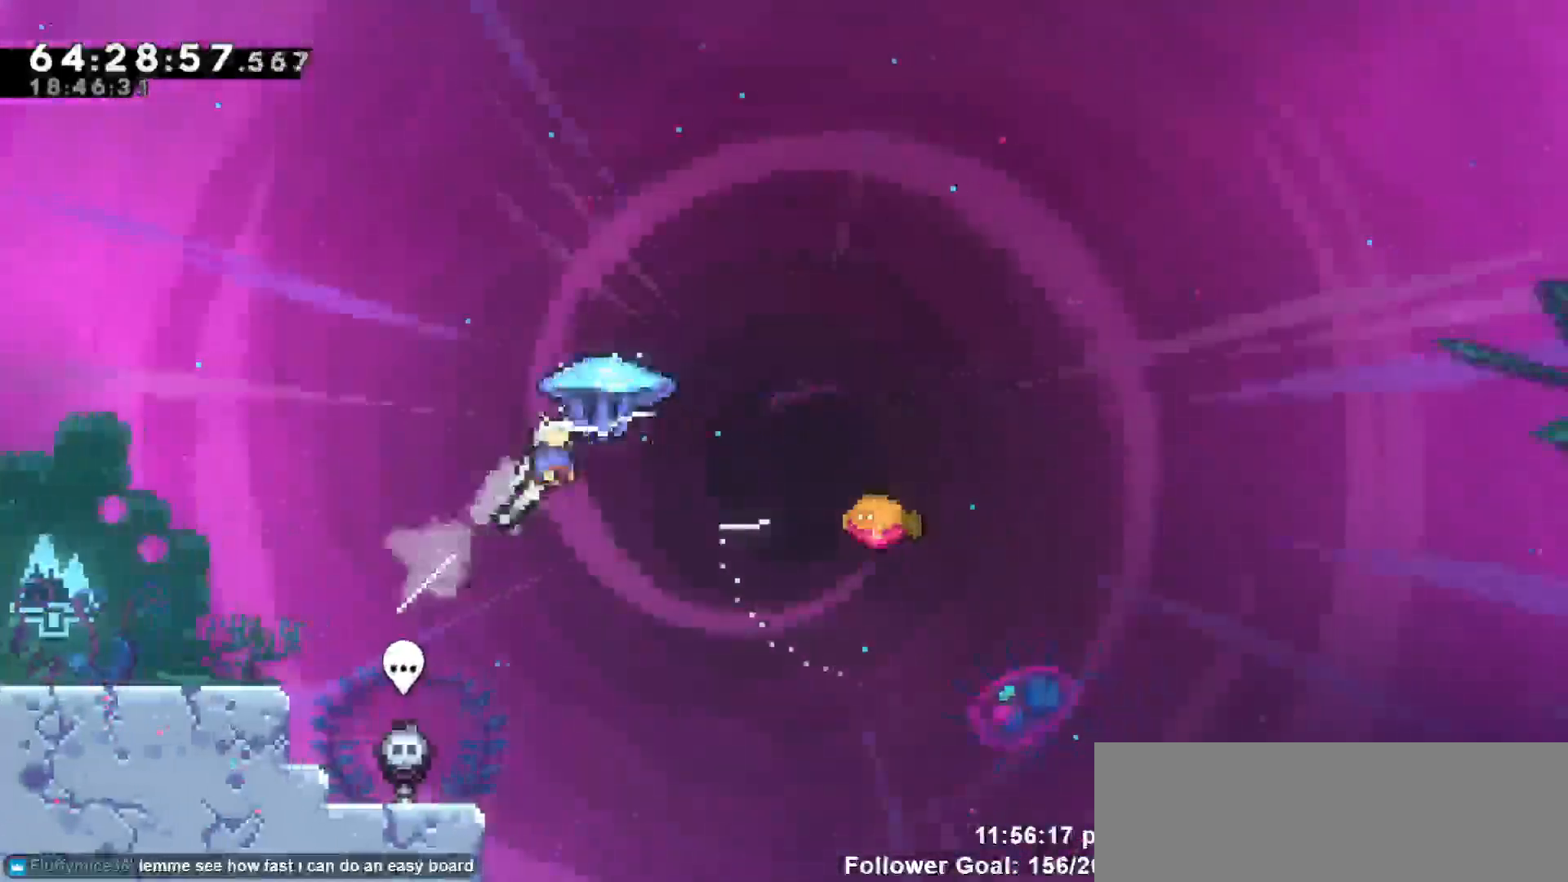
{"keys": ["grab", "right"], "events": [[67, "dash", "up"], [200, "up", "up"]]}
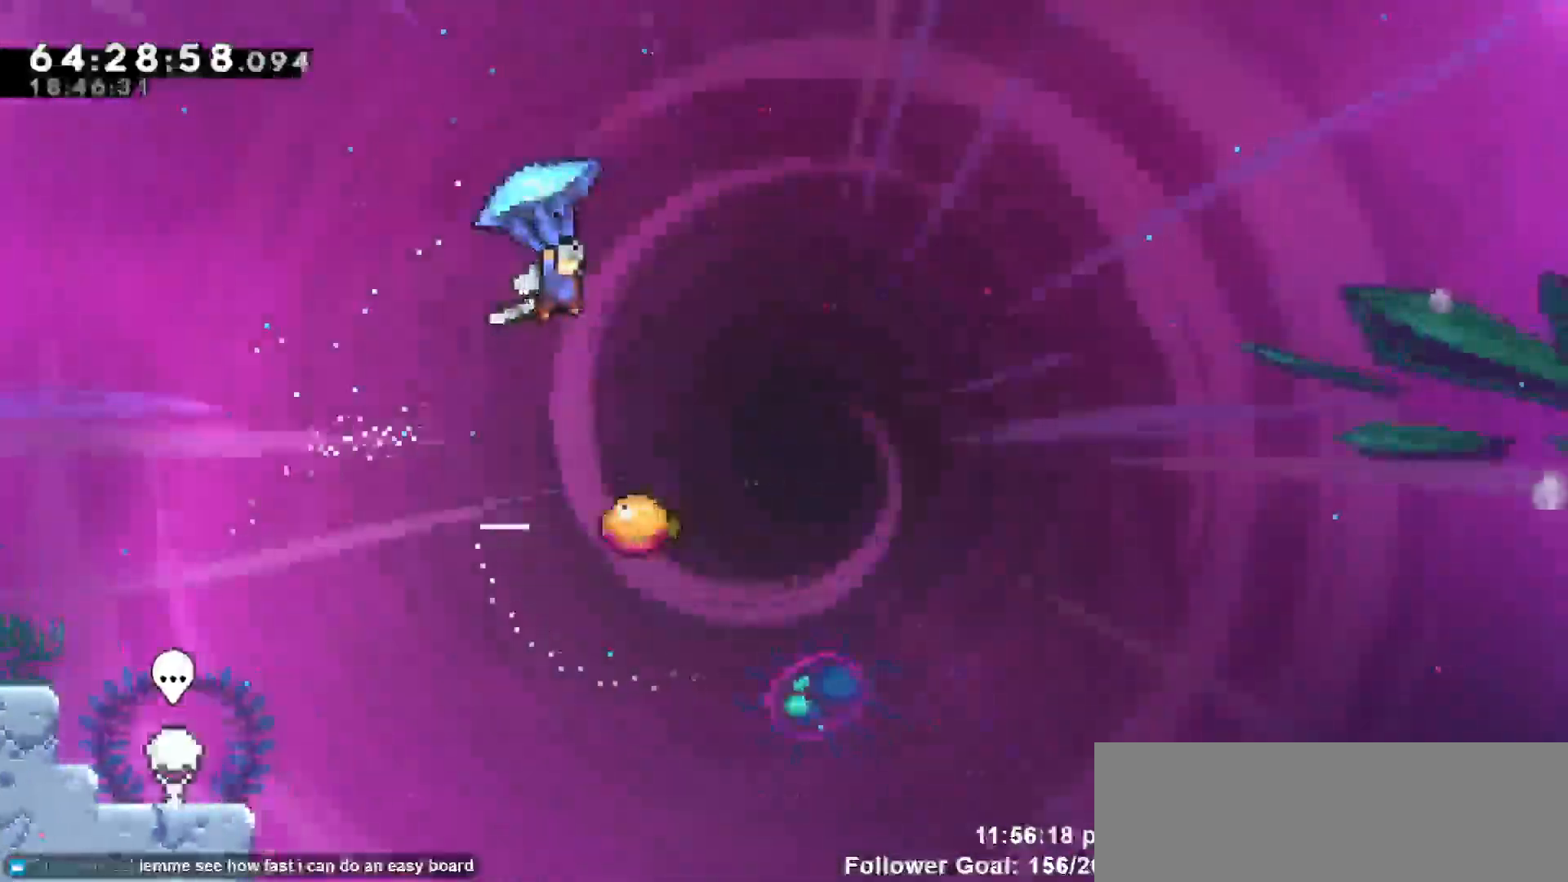
{"keys": ["grab"], "events": [[183, "right", "up"]]}
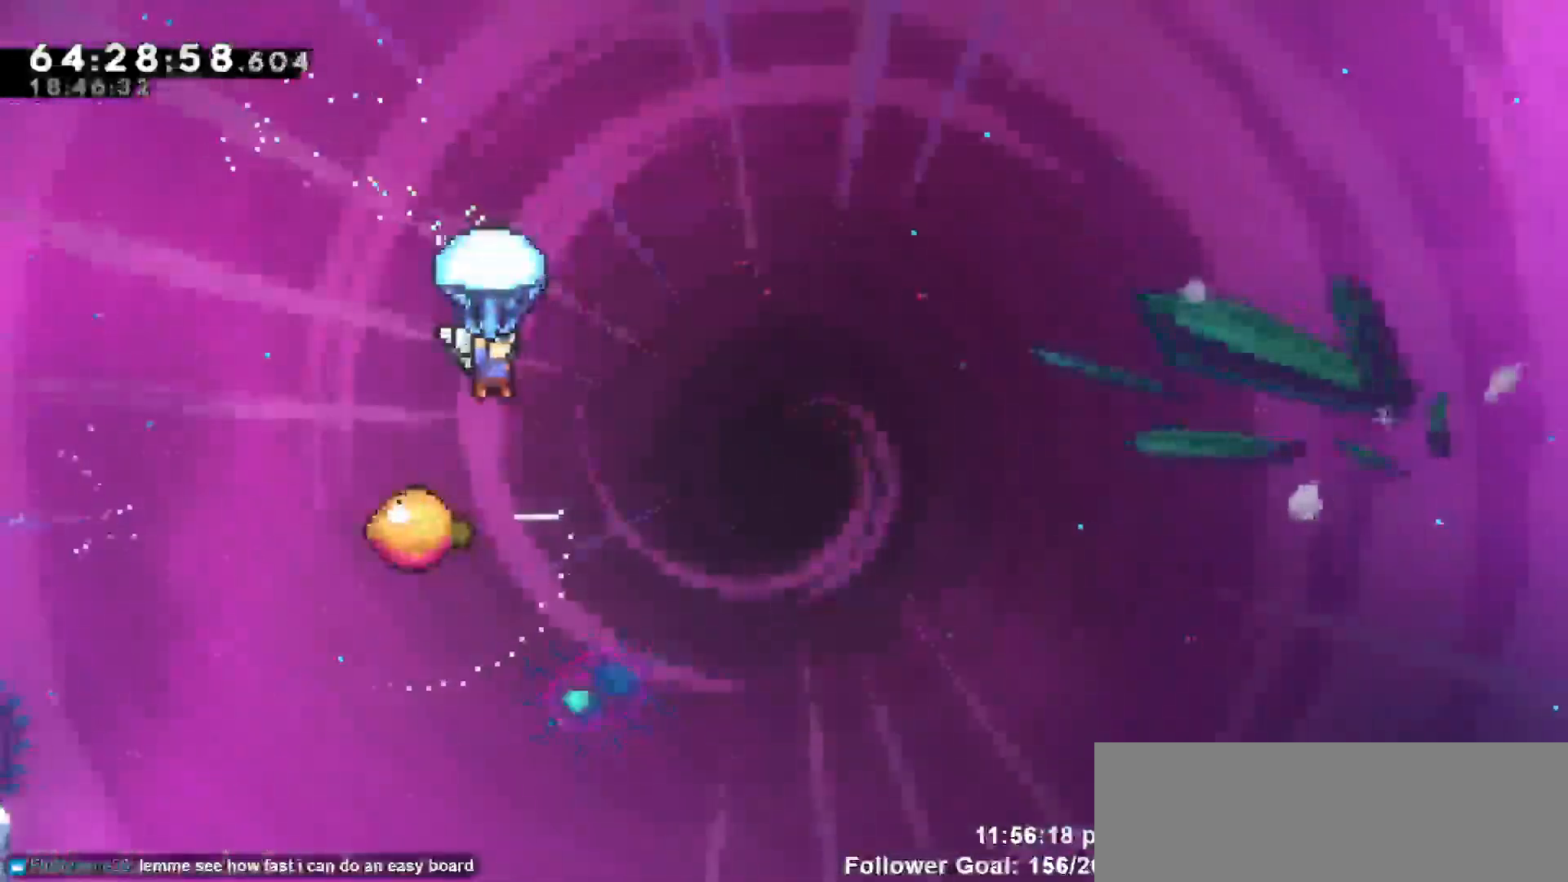
{"keys": ["grab"], "events": [[283, "right", "down"], [383, "right", "up"]]}
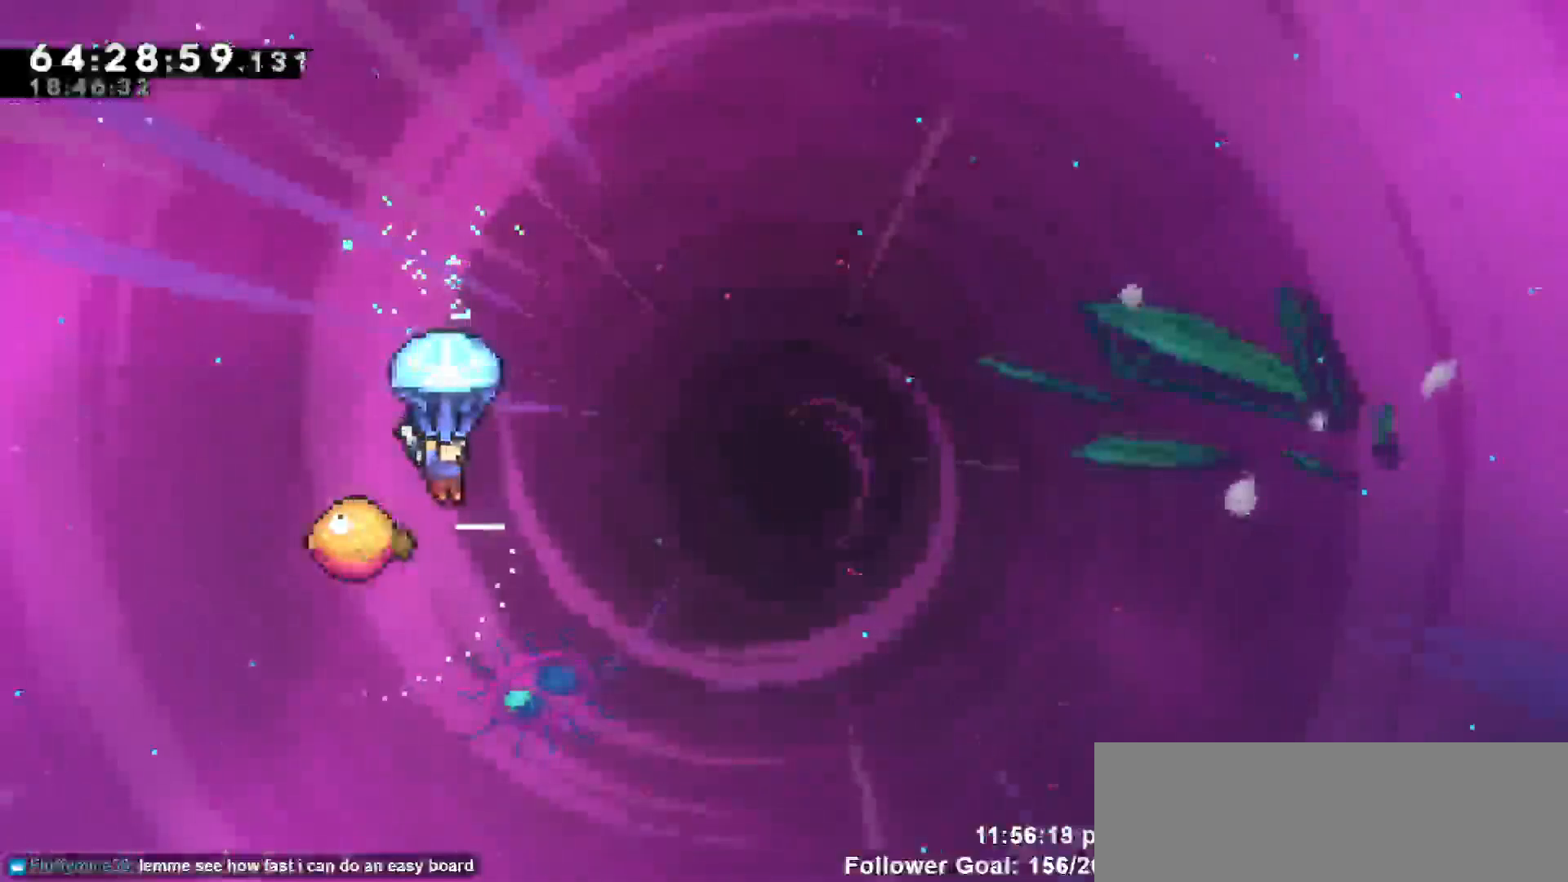
{"keys": ["grab", "right"], "events": [[483, "right", "down"]]}
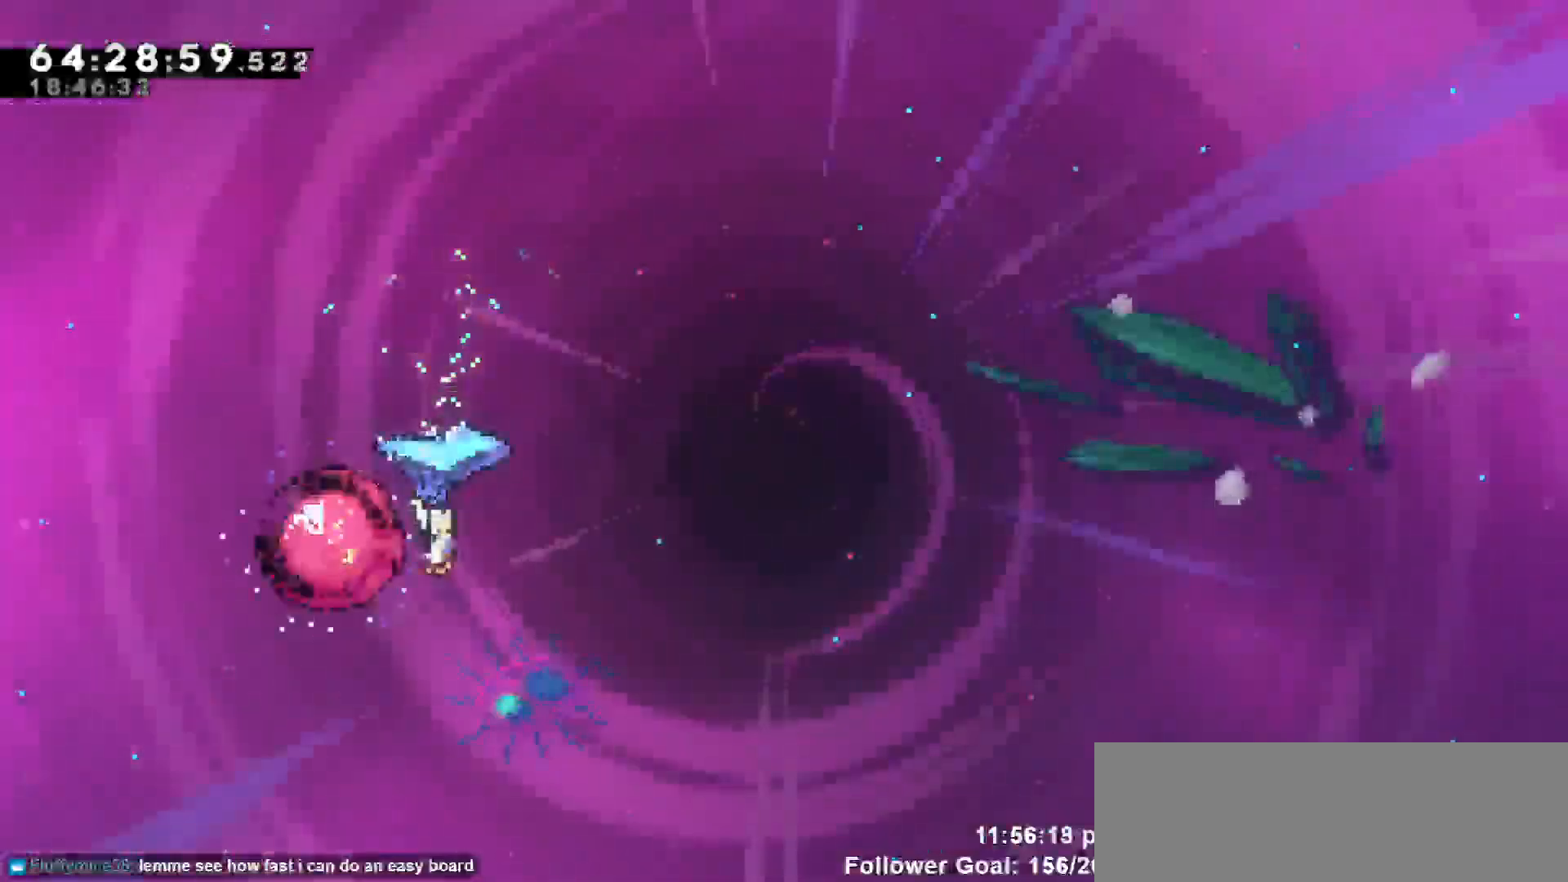
{"keys": ["grab", "right"], "events": []}
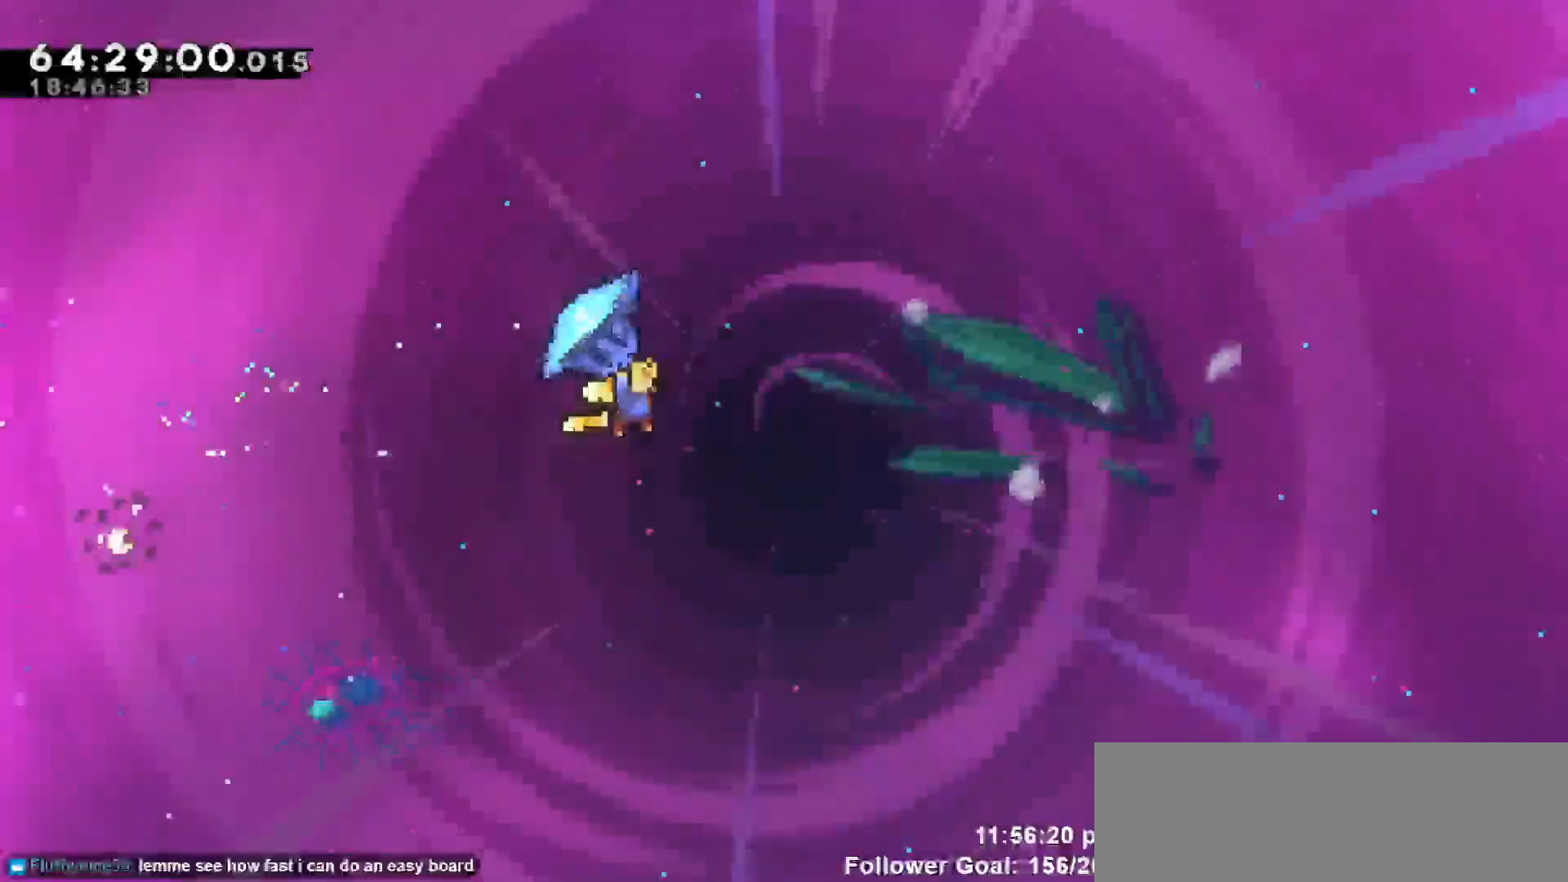
{"keys": ["grab", "right"], "events": []}
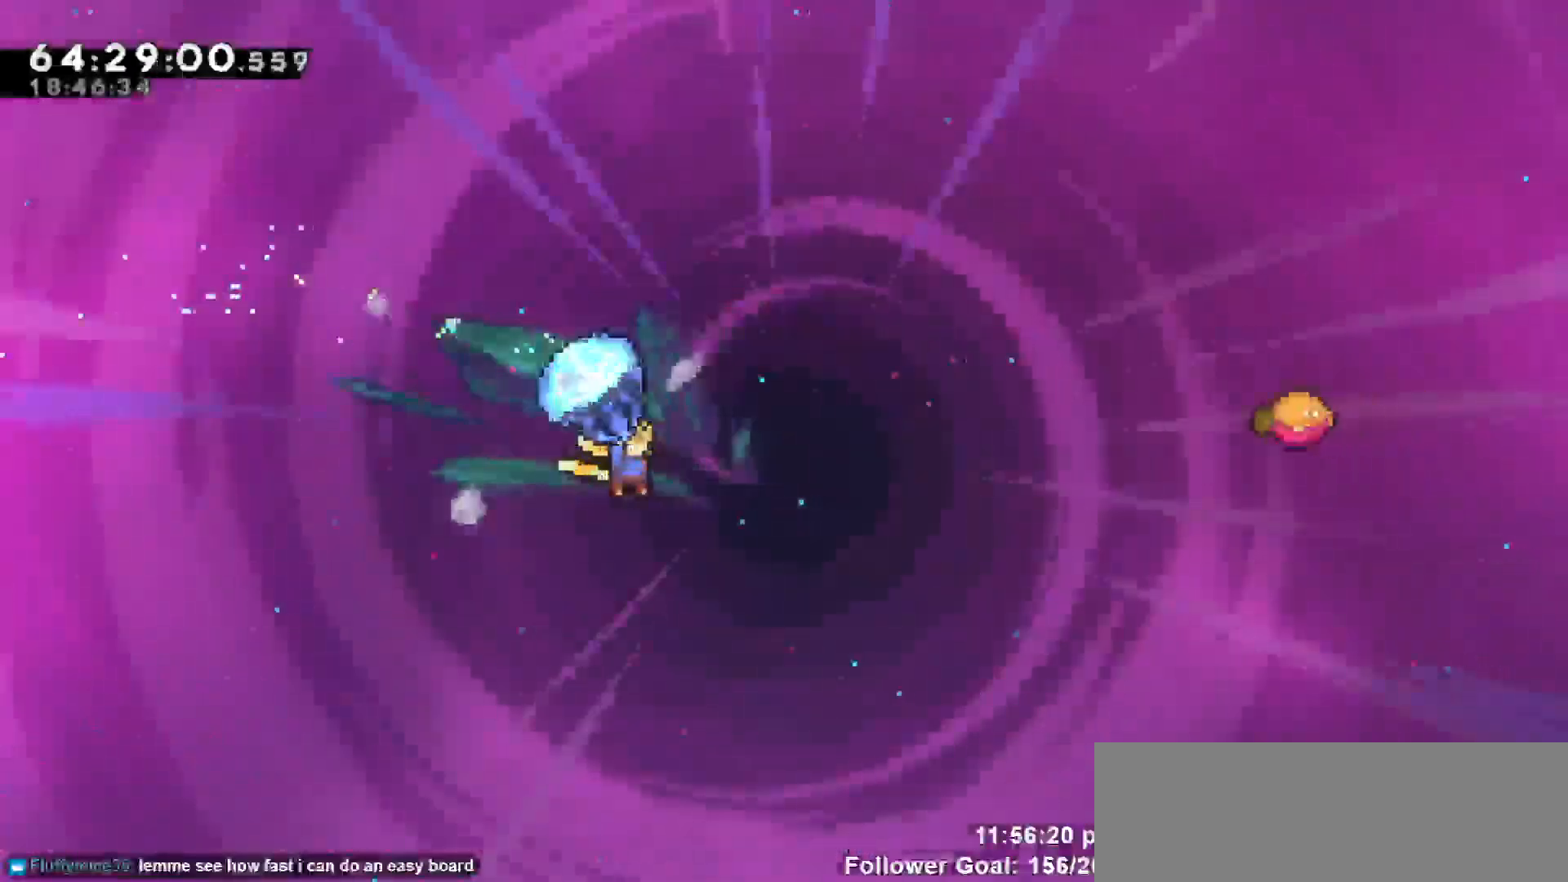
{"keys": ["grab", "right", "up"], "events": [[50, "right", "up"], [150, "grab", "up"], [200, "right", "down"], [200, "up", "down"], [250, "dash", "down"], [400, "grab", "down"], [450, "dash", "up"]]}
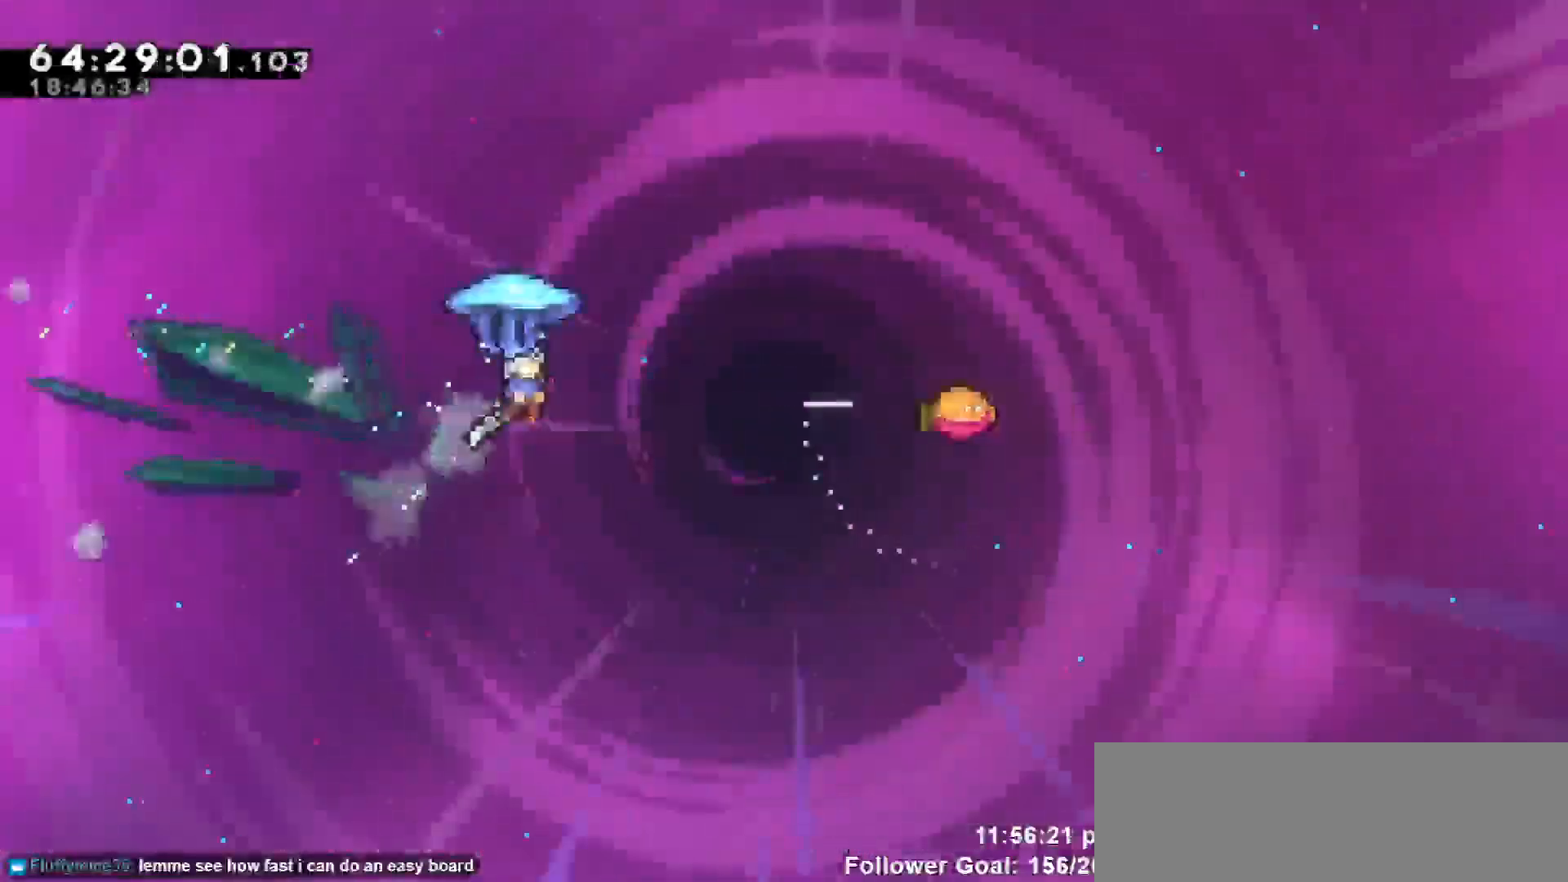
{"keys": ["grab", "right"], "events": [[183, "up", "up"]]}
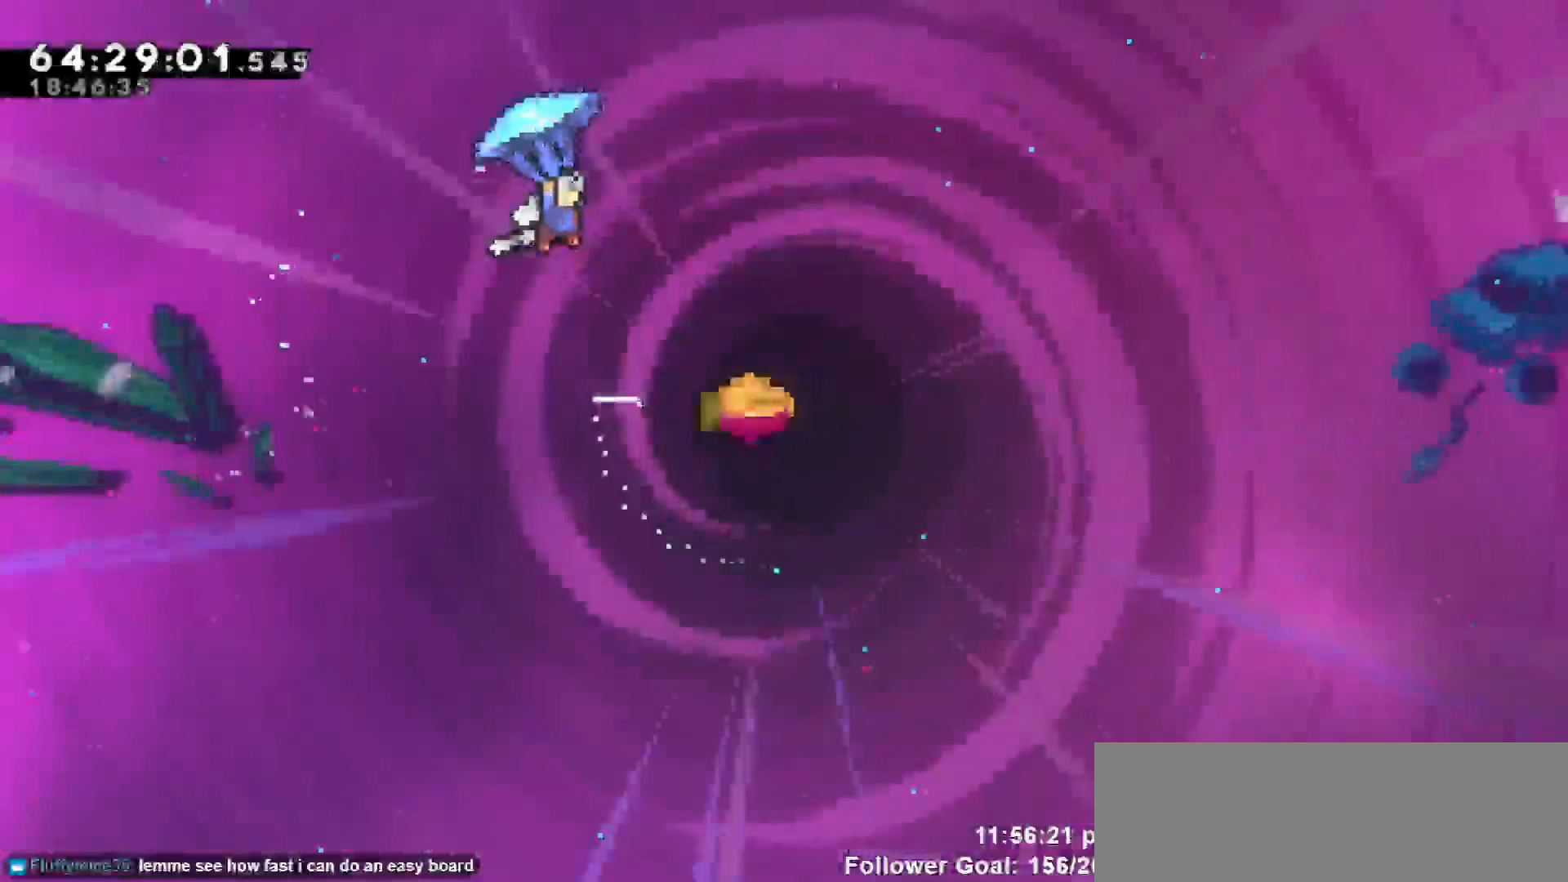
{"keys": ["grab"], "events": [[417, "right", "up"]]}
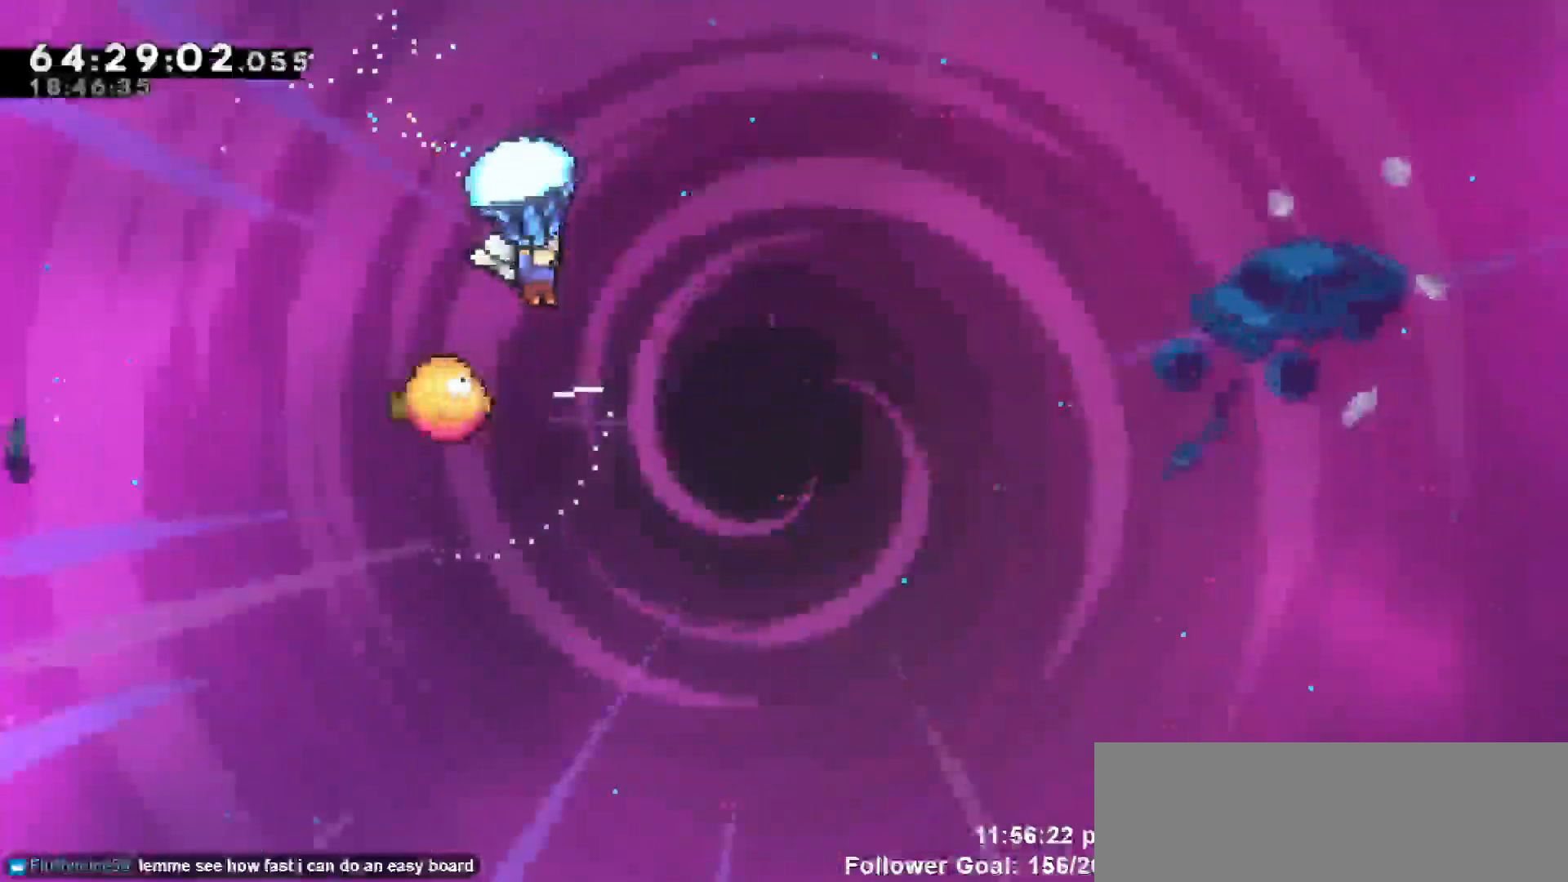
{"keys": ["grab"], "events": [[250, "left", "down"], [433, "left", "up"]]}
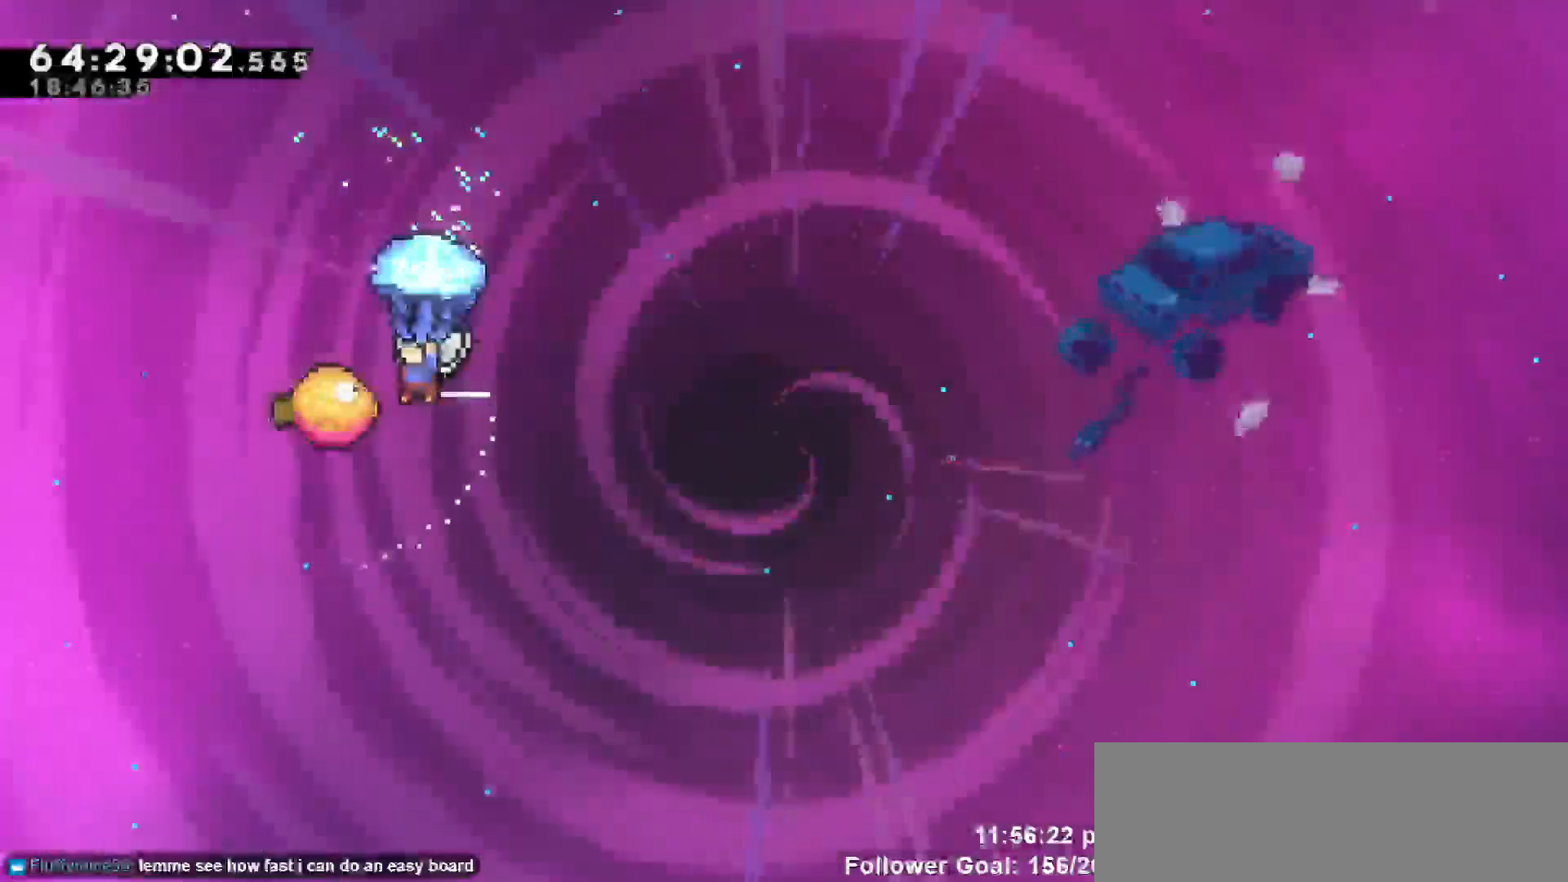
{"keys": ["grab", "right"], "events": [[117, "right", "down"]]}
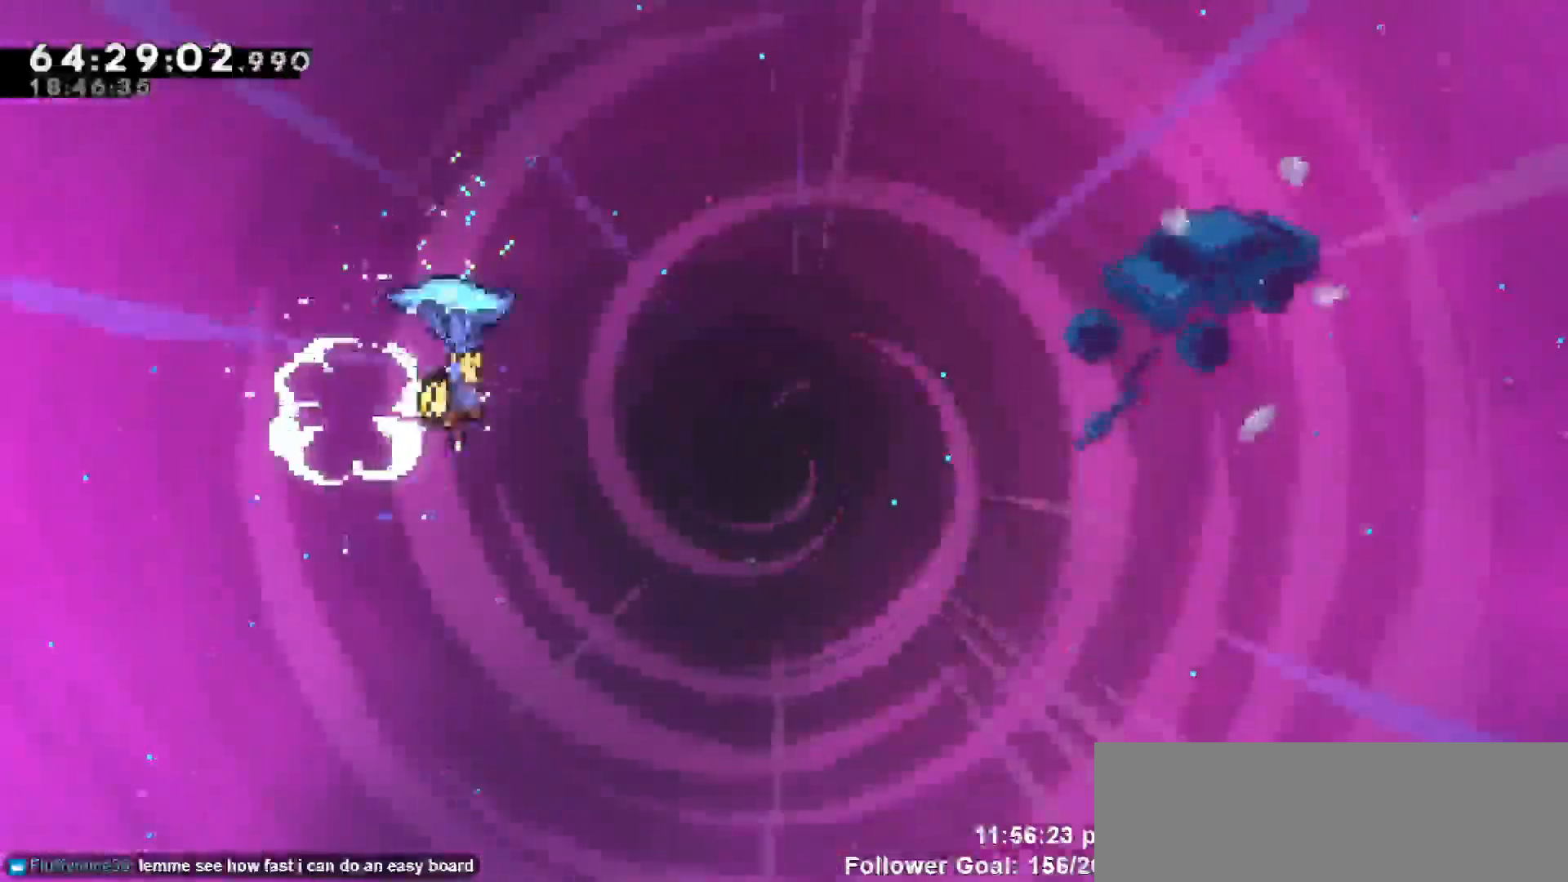
{"keys": ["grab", "right"], "events": []}
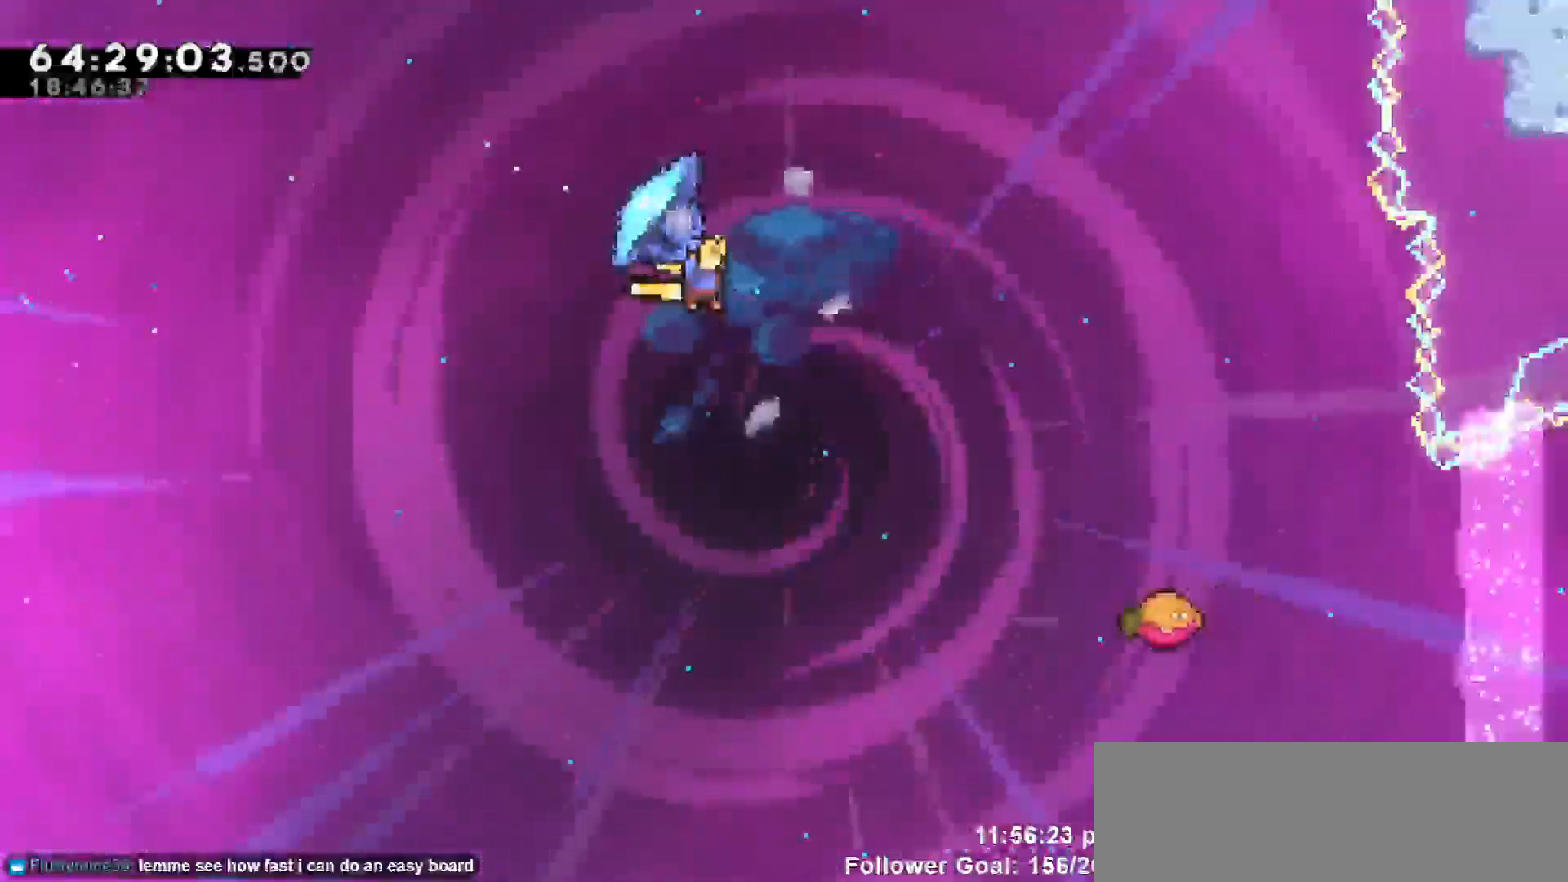
{"keys": ["right"], "events": [[483, "grab", "up"]]}
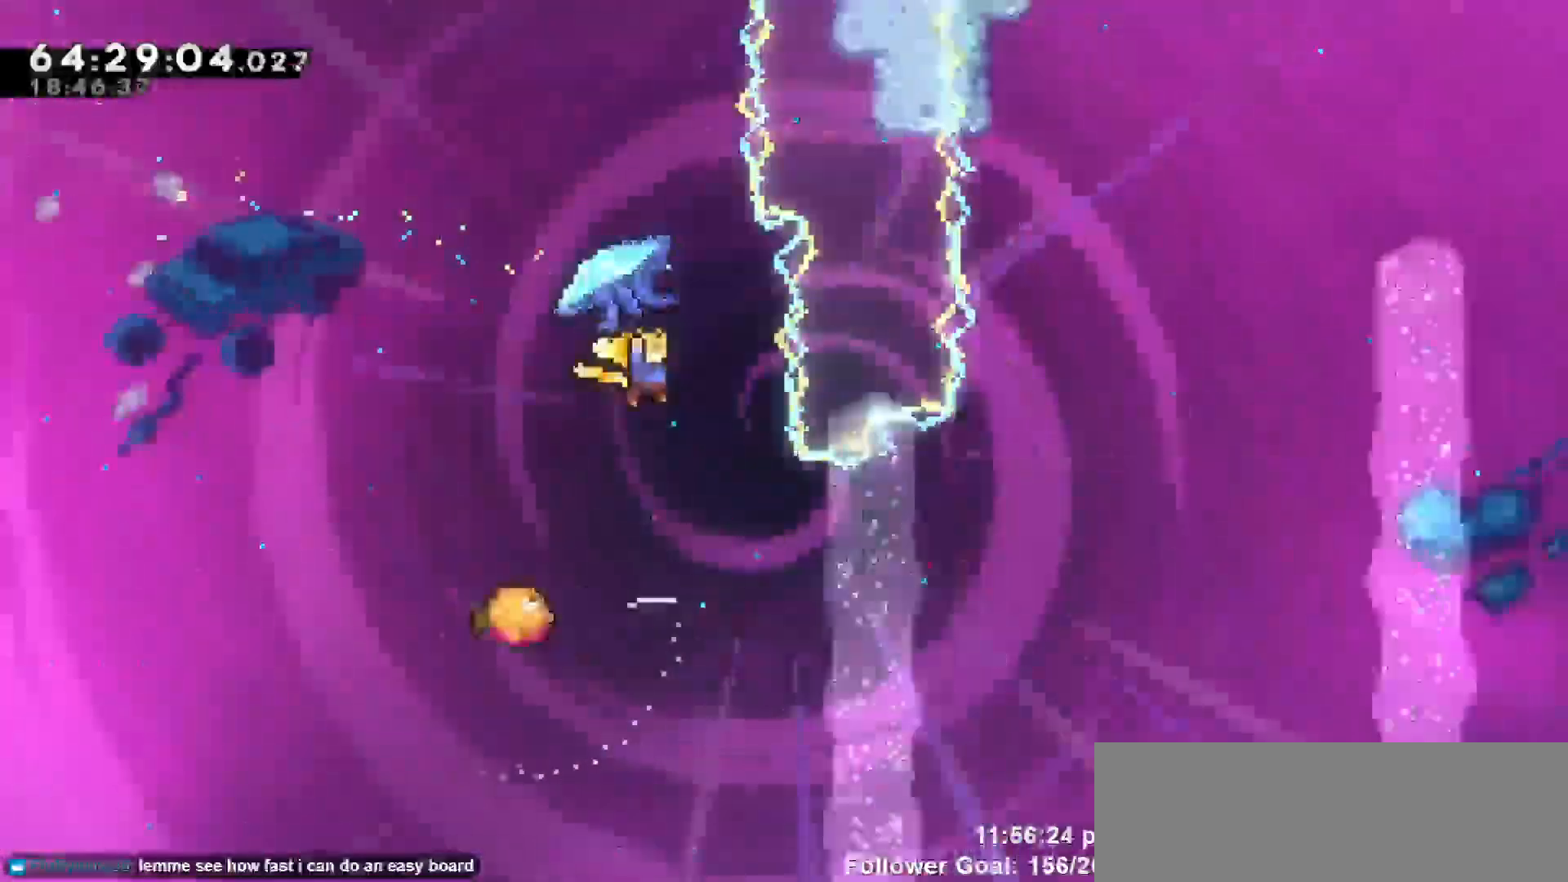
{"keys": [], "events": [[33, "right", "up"], [83, "left", "down"], [450, "left", "up"]]}
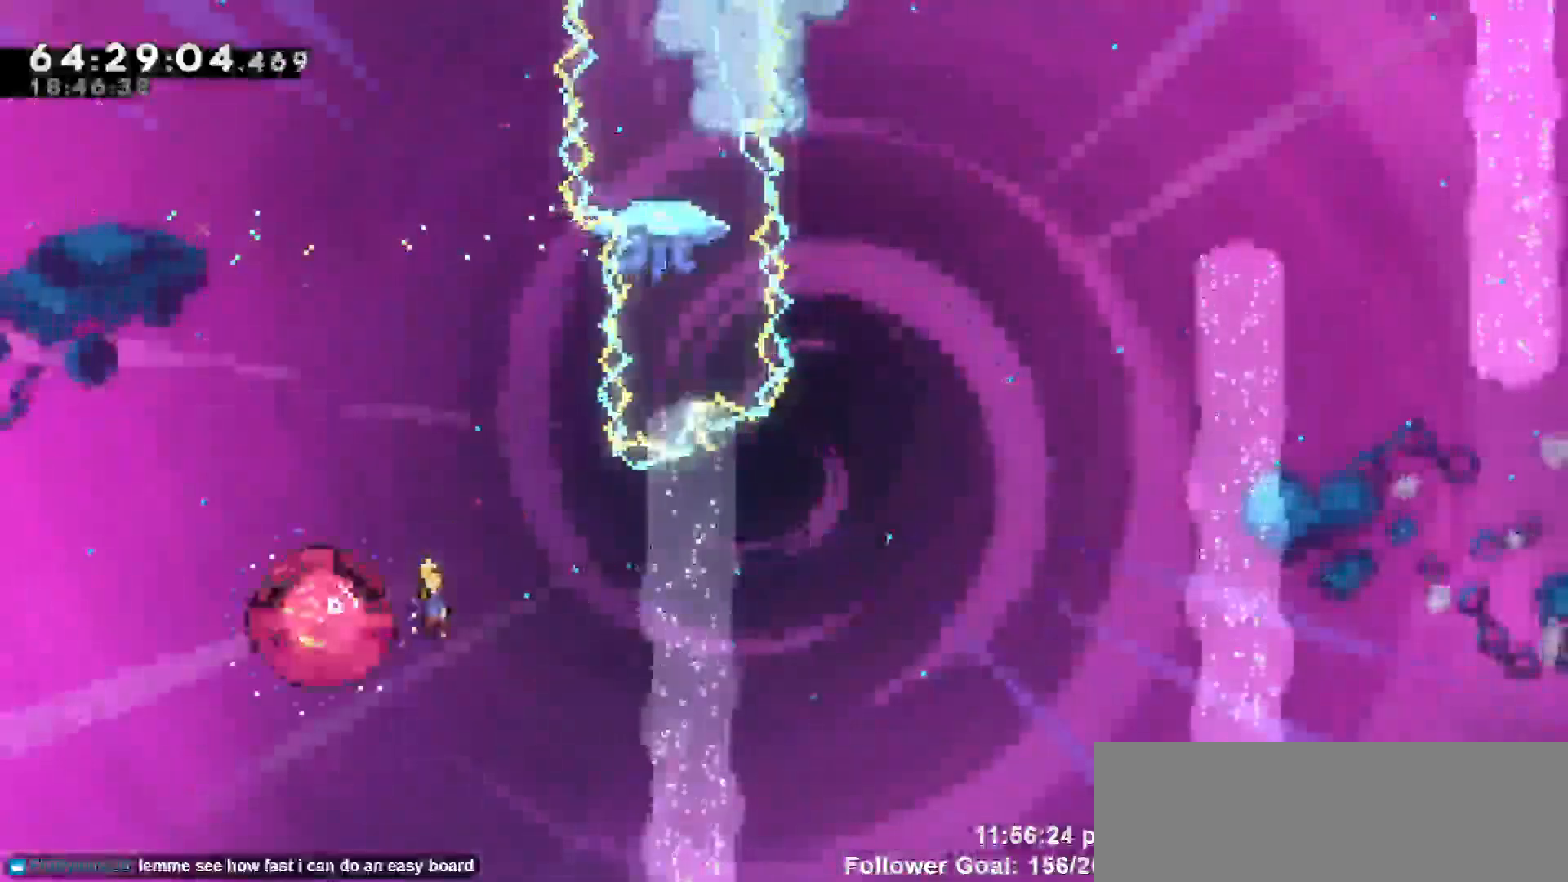
{"keys": ["dash", "up"], "events": [[50, "right", "down"], [183, "right", "up"], [233, "up", "down"], [433, "dash", "down"]]}
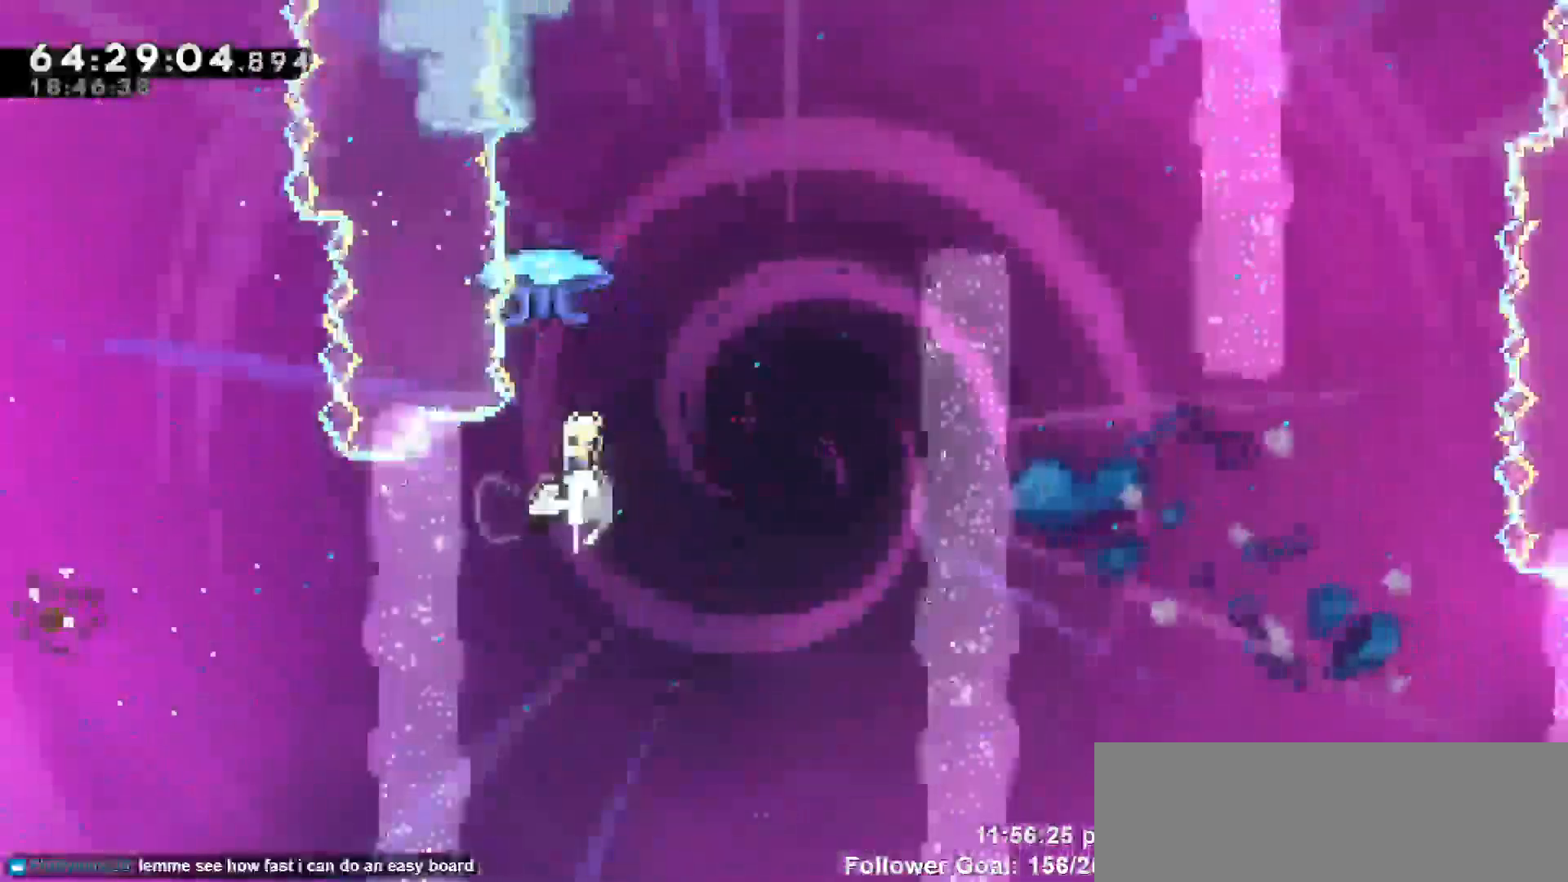
{"keys": ["grab", "right"], "events": [[117, "dash", "up"], [117, "grab", "down"], [150, "right", "down"], [217, "up", "up"]]}
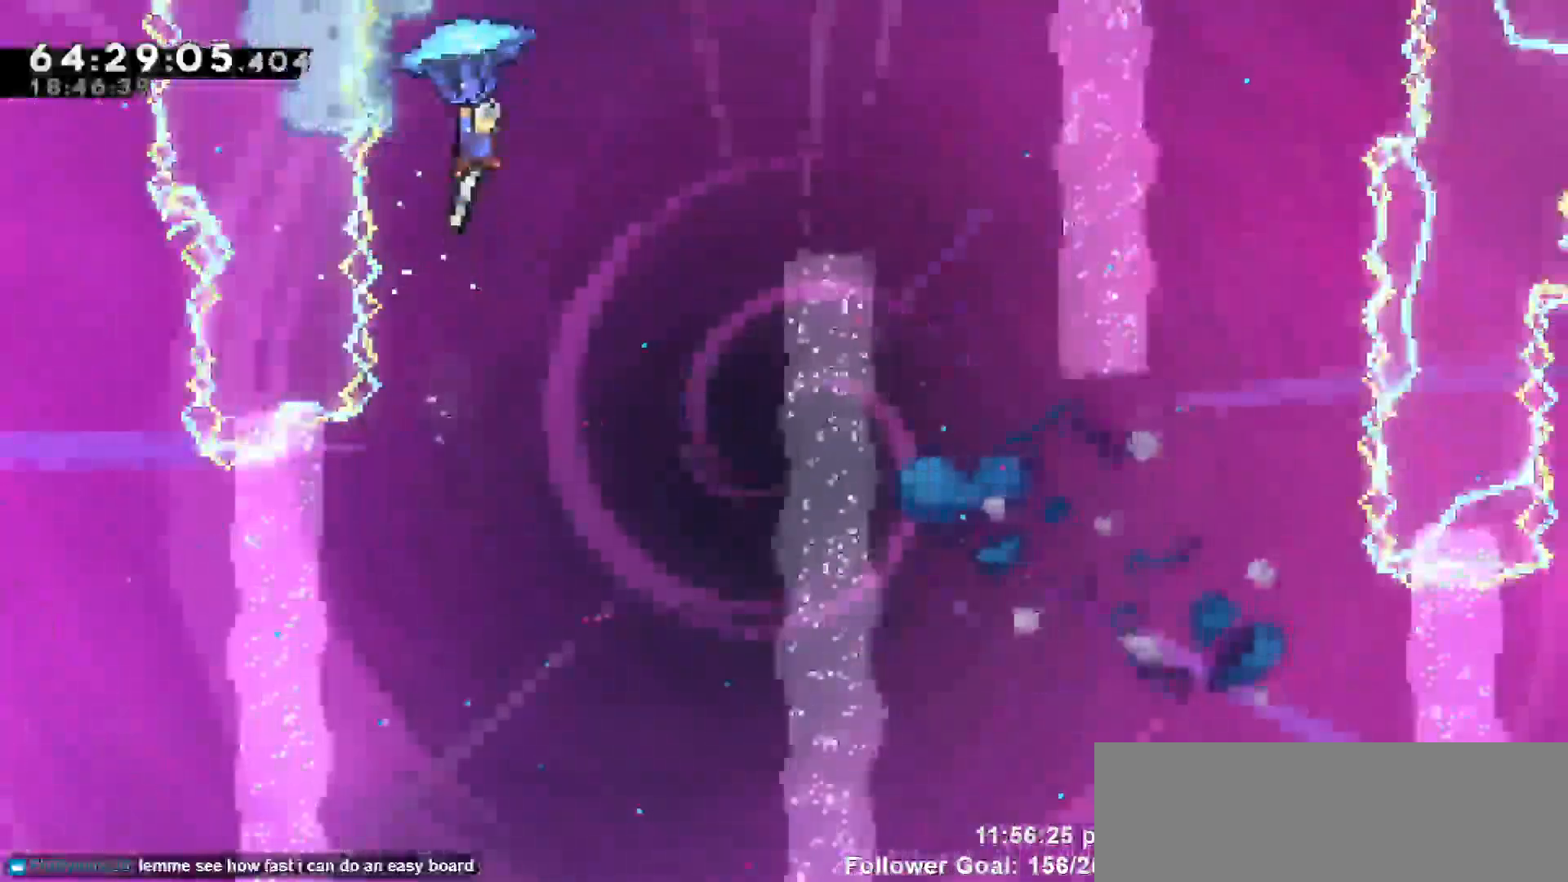
{"keys": ["grab"], "events": [[450, "right", "up"]]}
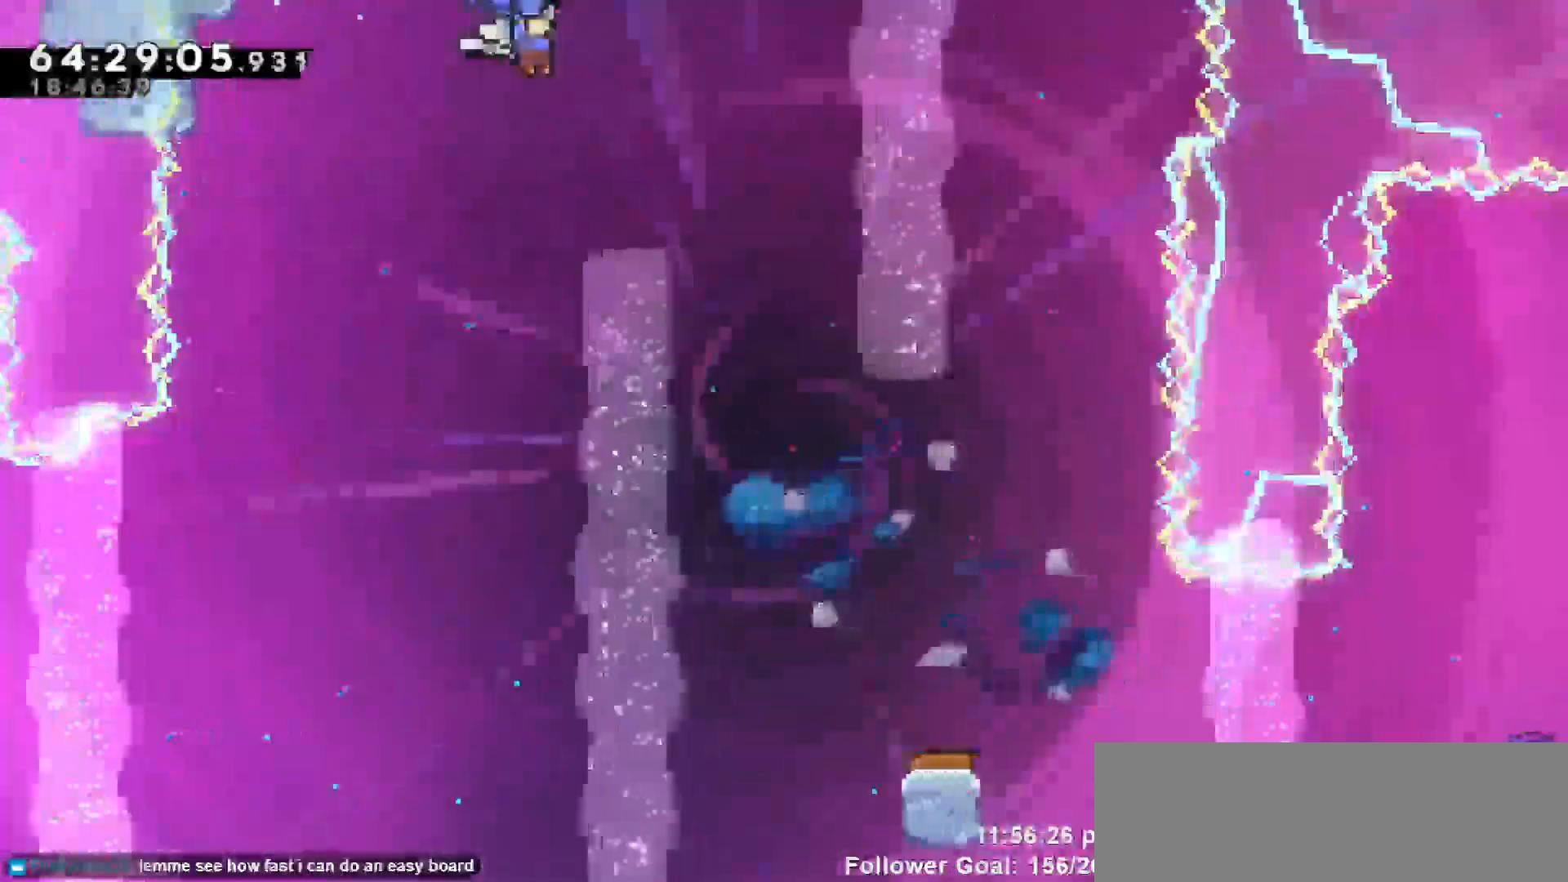
{"keys": ["grab", "right"], "events": [[333, "right", "down"]]}
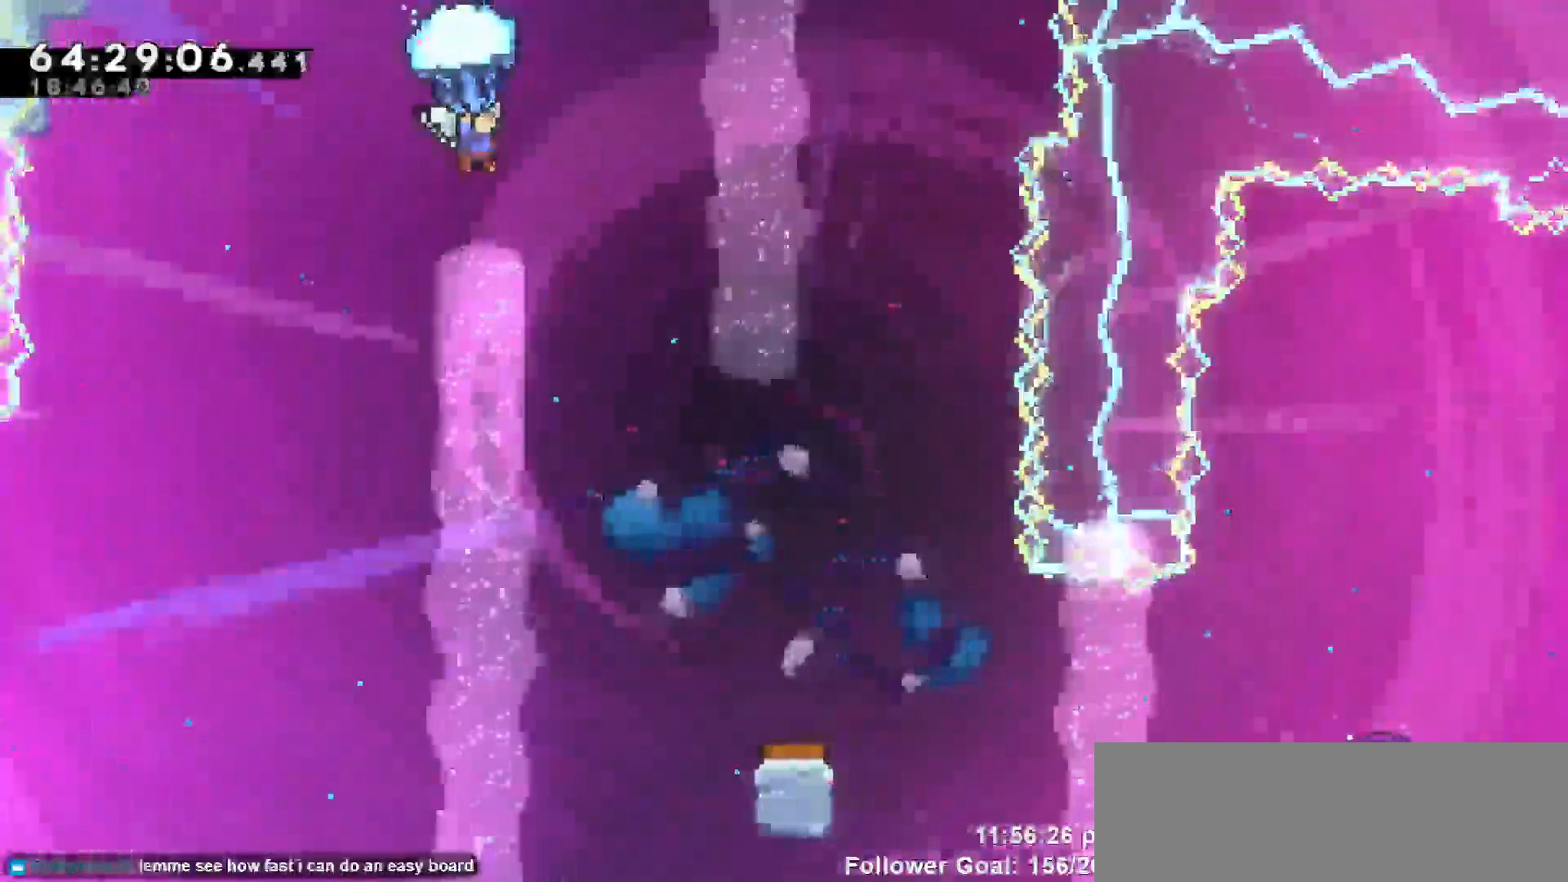
{"keys": ["grab", "right"], "events": [[33, "right", "up"], [200, "right", "down"]]}
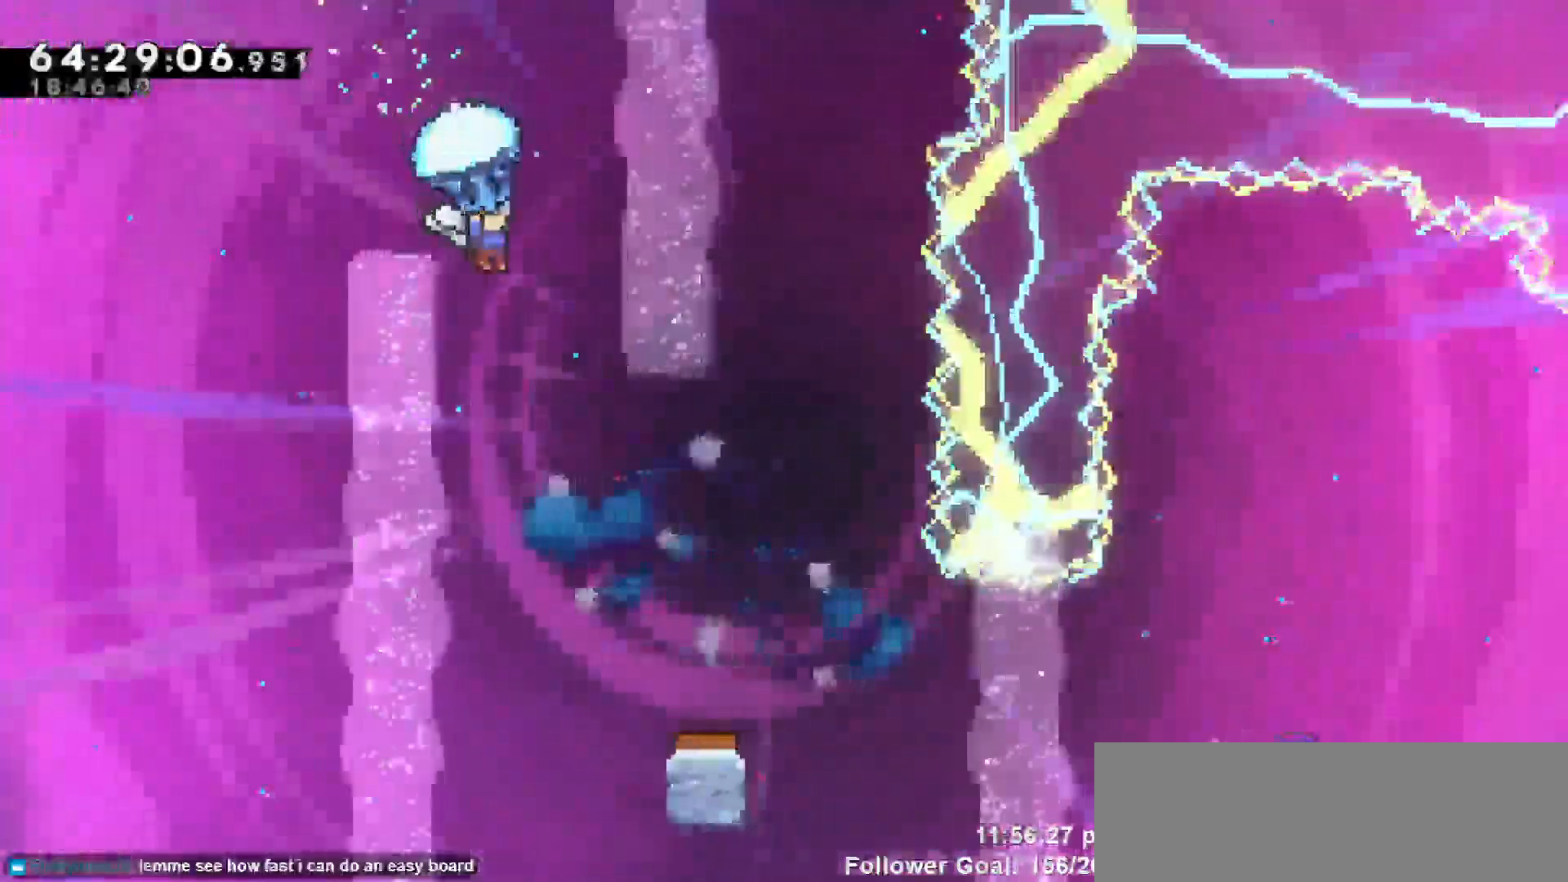
{"keys": ["grab"], "events": [[33, "right", "up"]]}
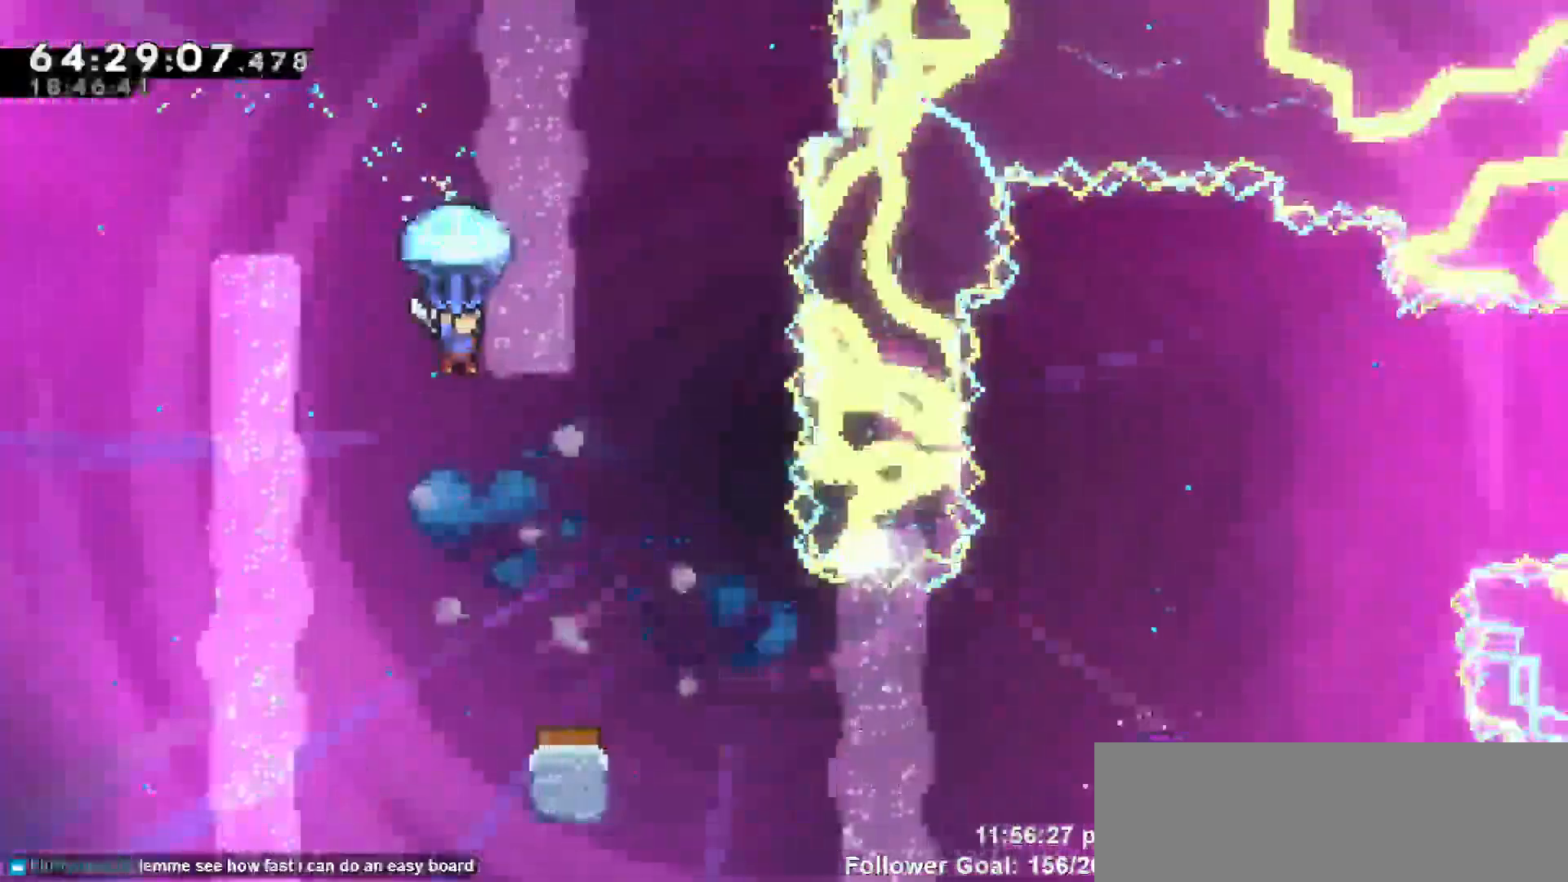
{"keys": ["grab"], "events": []}
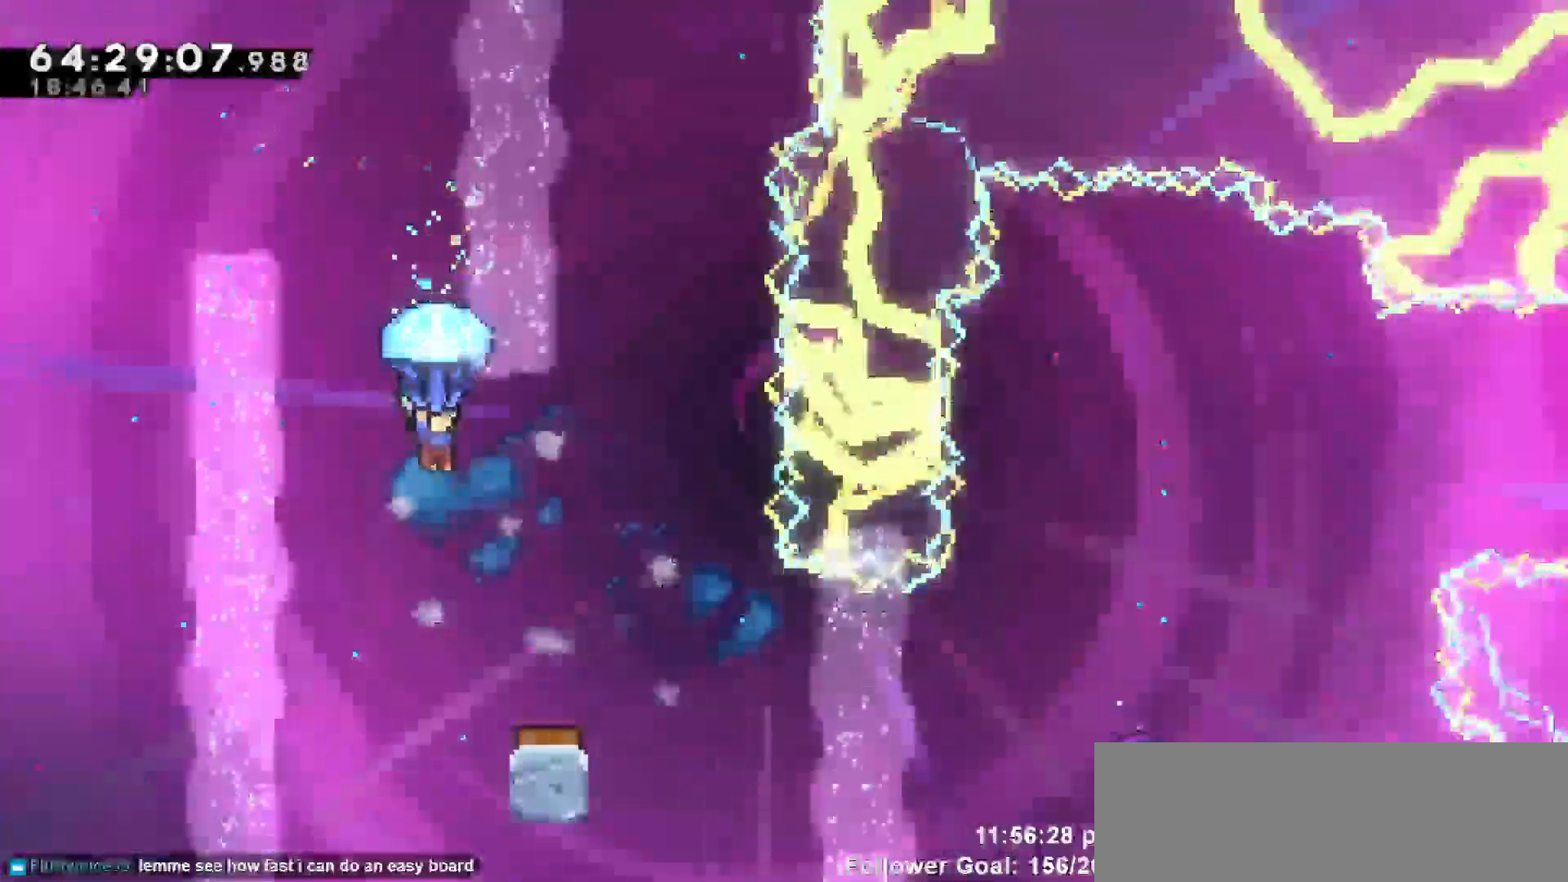
{"keys": ["grab"], "events": [[267, "right", "down"], [400, "right", "up"]]}
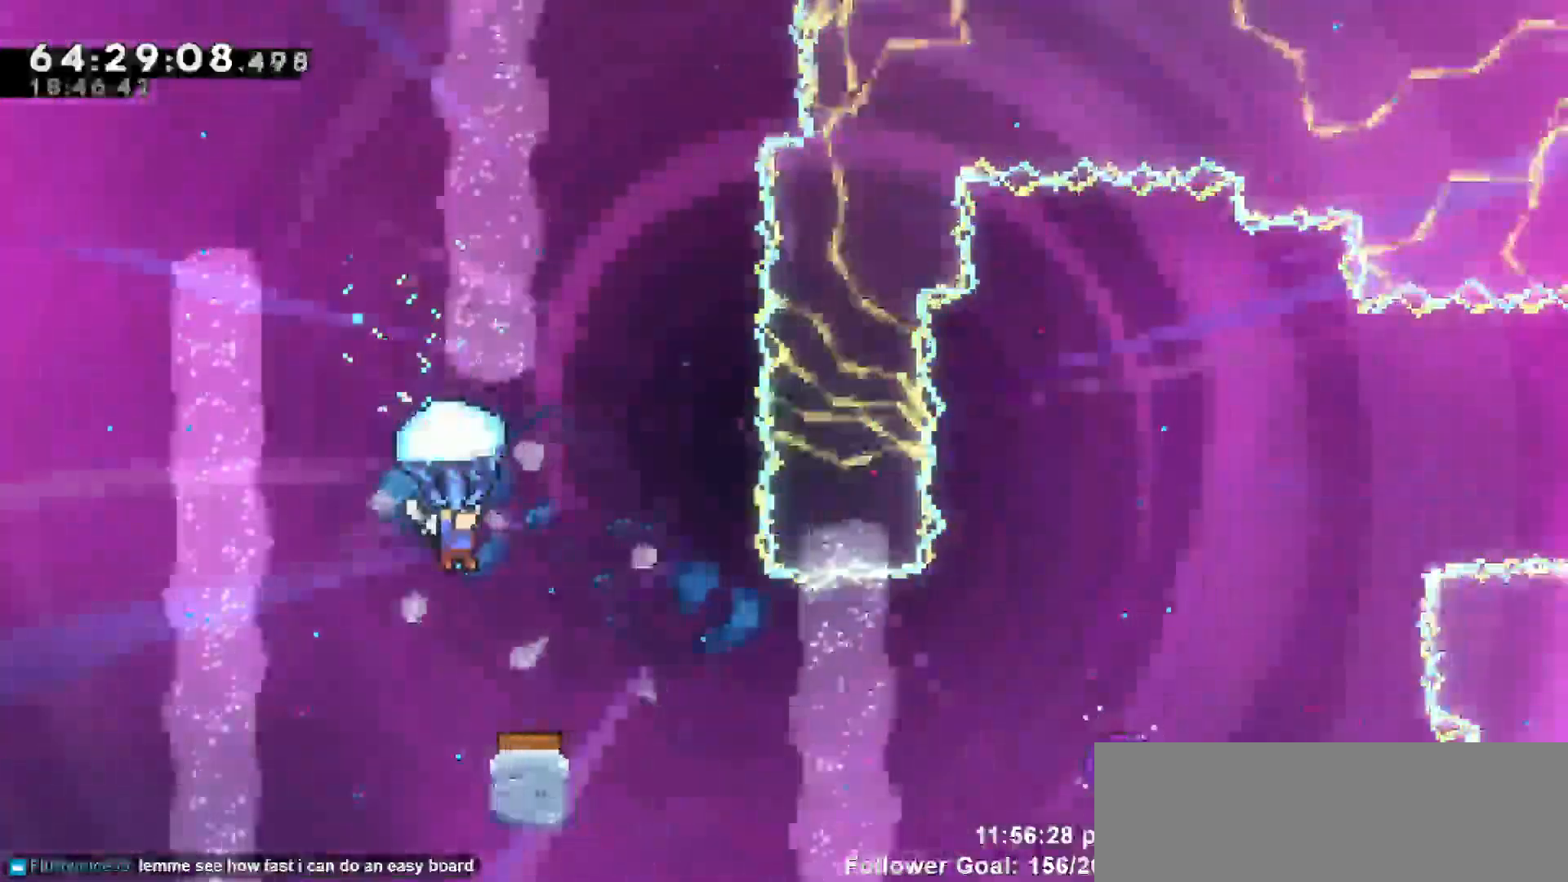
{"keys": ["grab"], "events": [[183, "right", "down"], [317, "right", "up"]]}
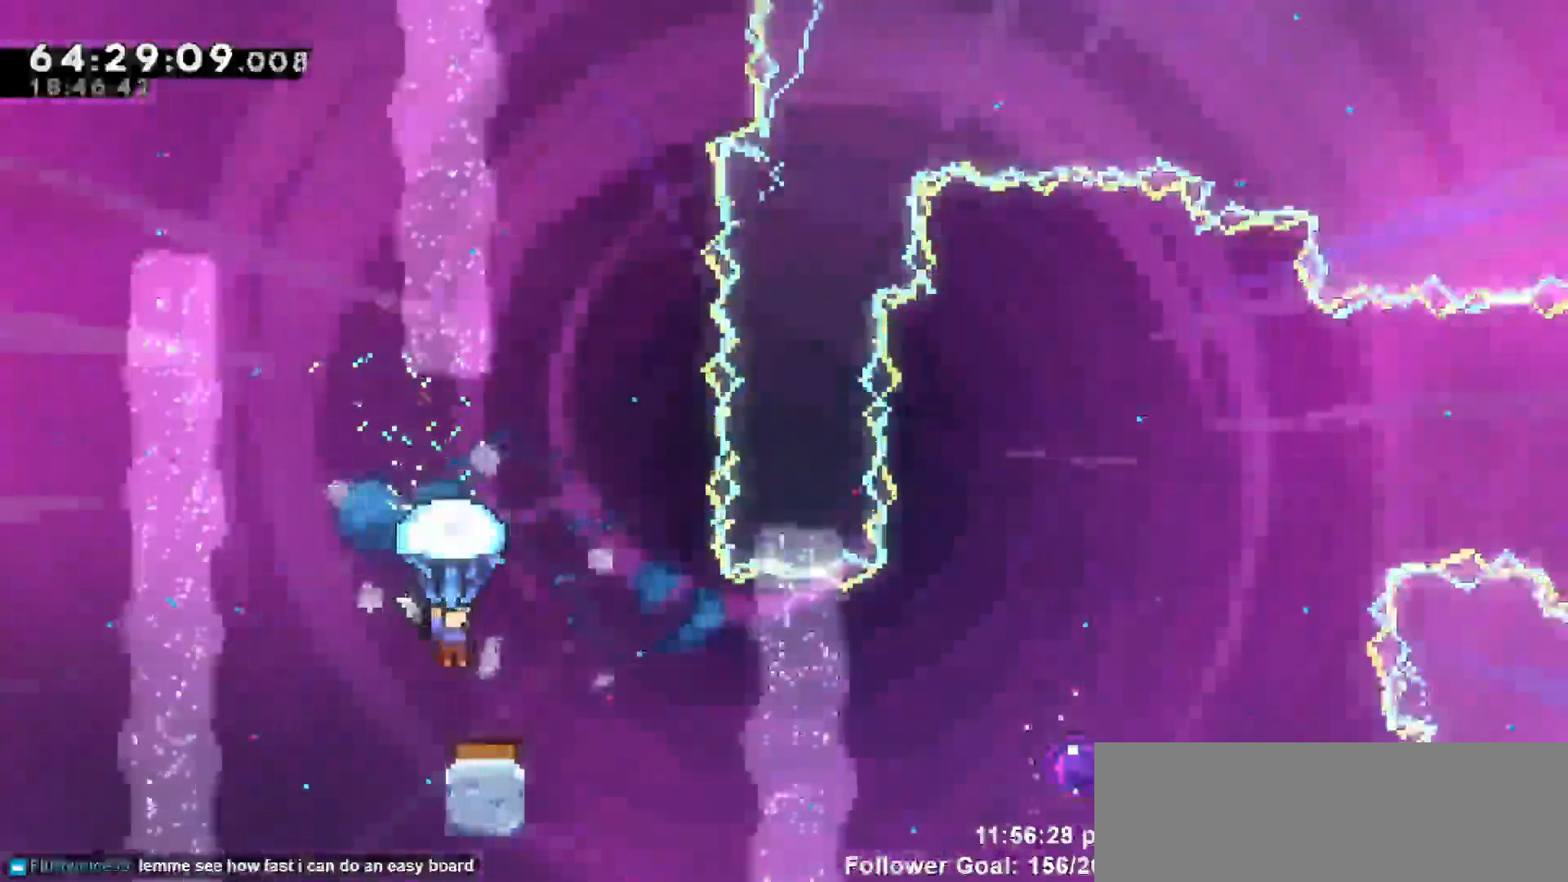
{"keys": ["grab", "right"], "events": [[67, "right", "down"], [150, "right", "up"], [333, "right", "down"]]}